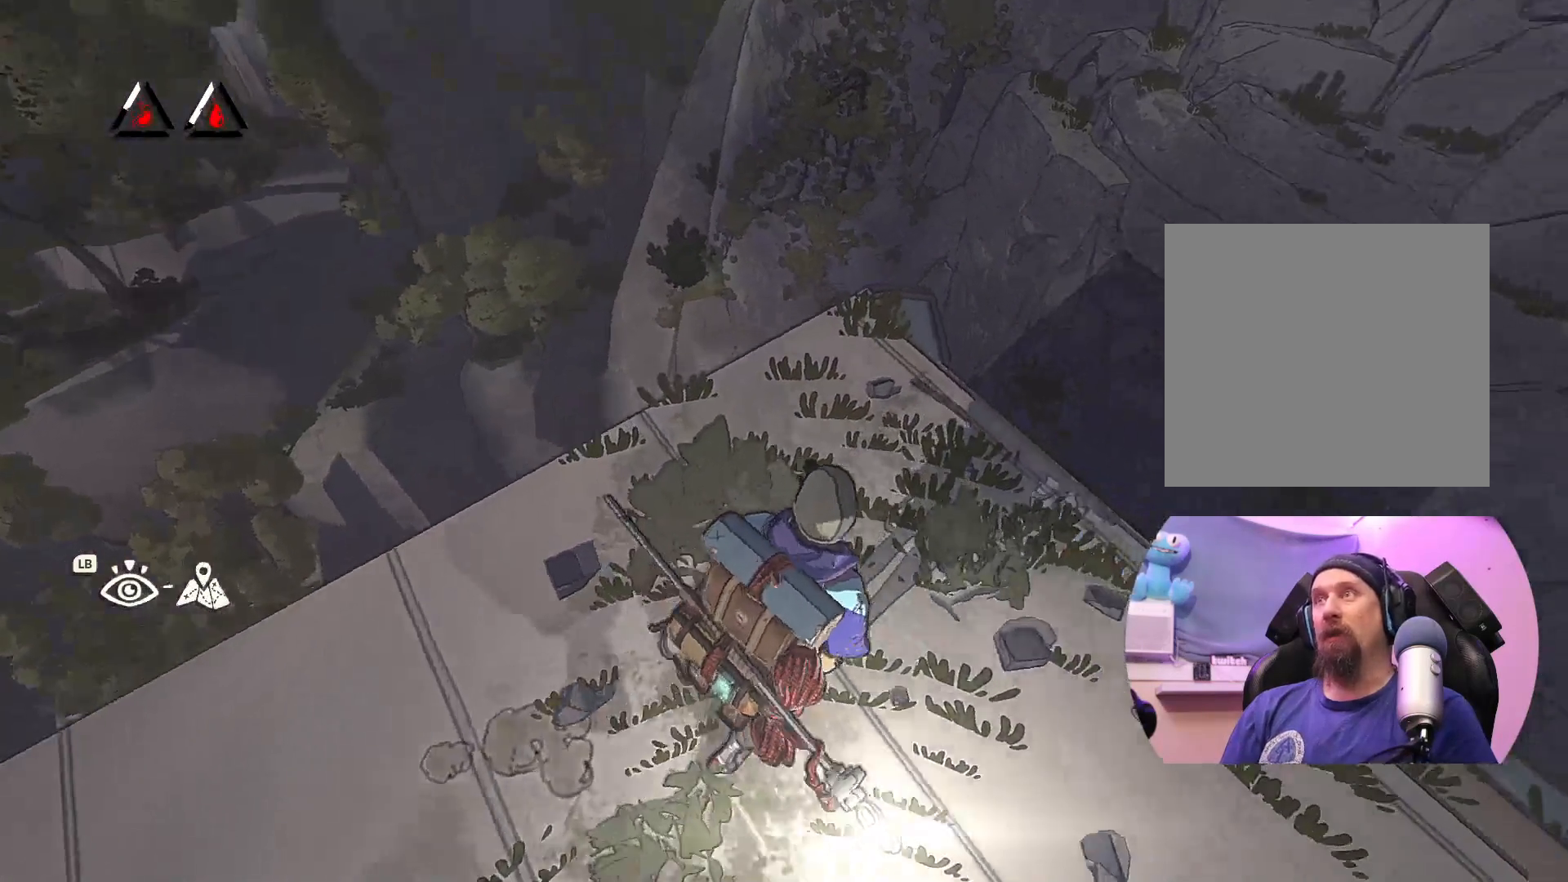
Gameplay with a controller (Xbox layout); each line is a JSON object with the inputs held at the frame after it. "events" lists button and stick changes between this image and that frame as [ms after this image, input, new state], when the widget could be followed in between.
{"buttons": [], "left_stick": "up-right", "right_stick": "right", "events": []}
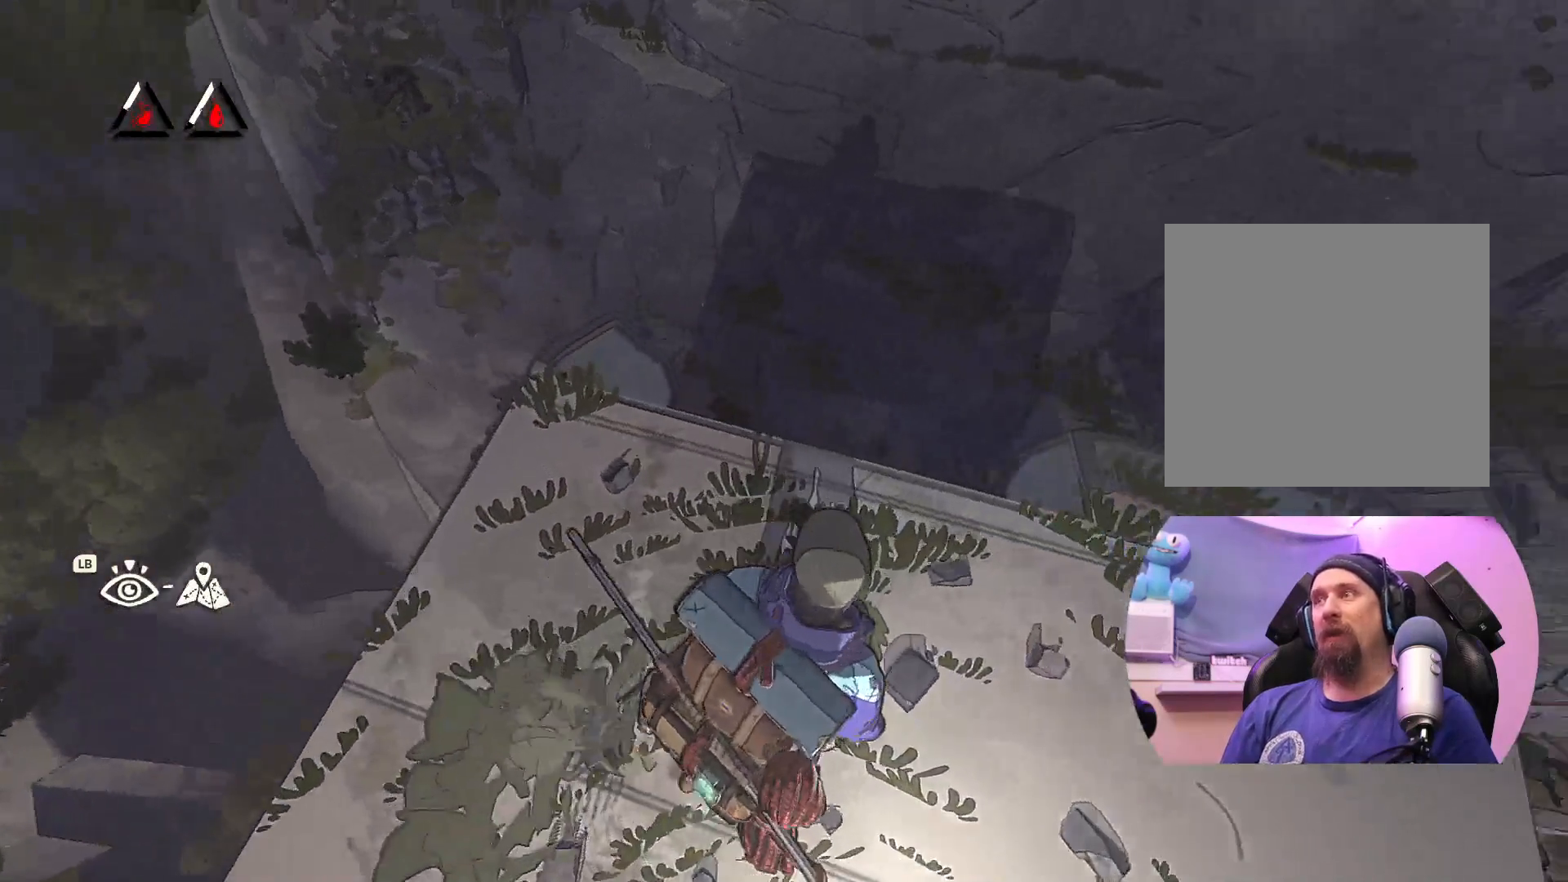
{"buttons": [], "left_stick": "up", "right_stick": "center", "events": [[117, "left_stick", "up"], [350, "right_stick", "center"]]}
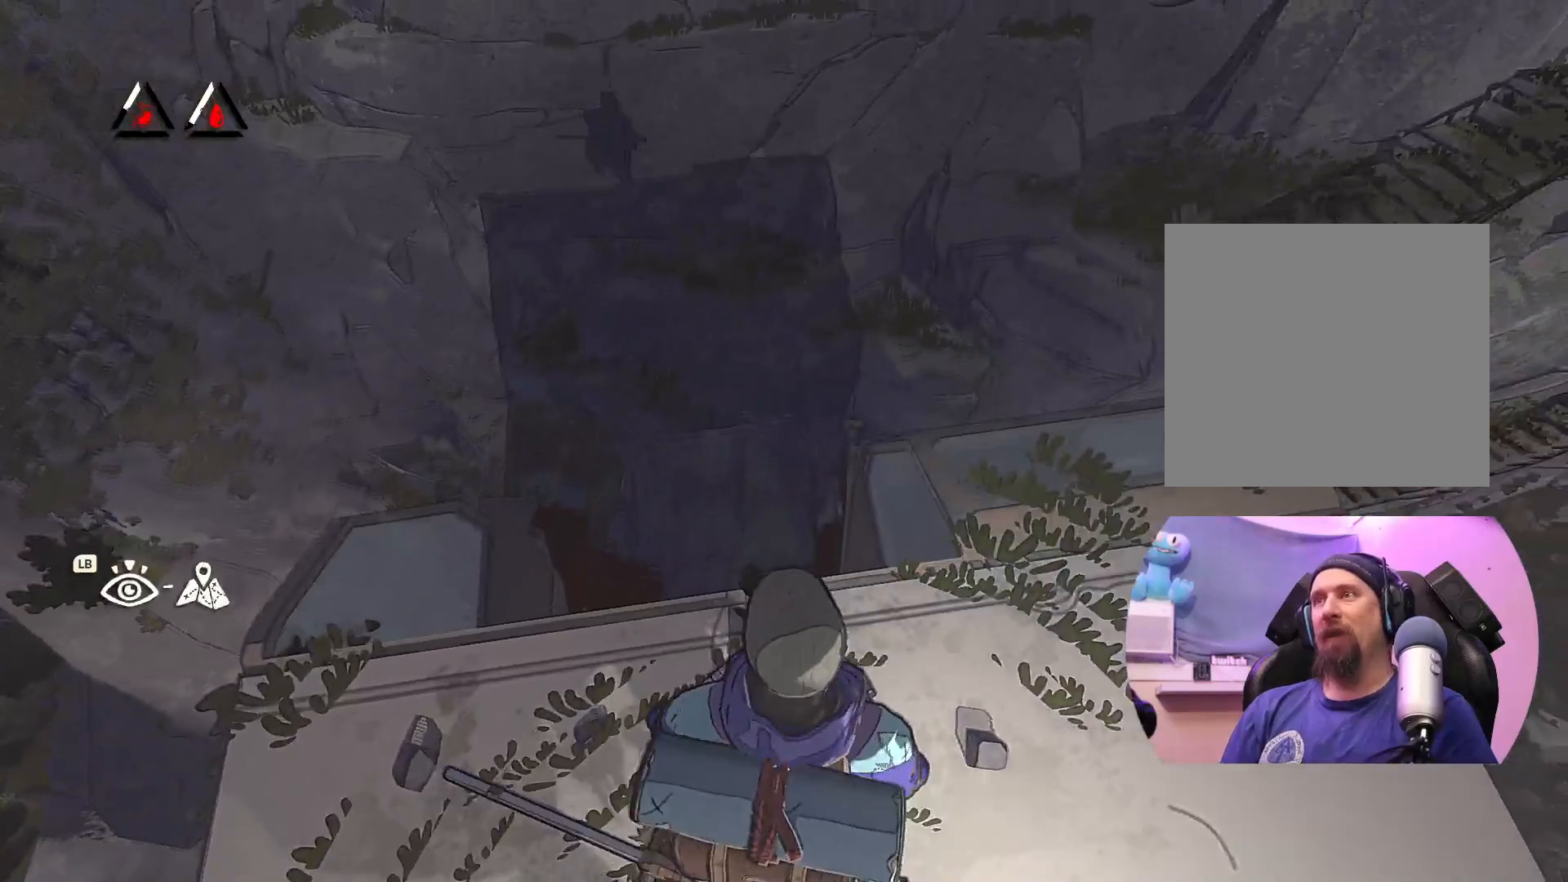
{"buttons": [], "left_stick": "up", "right_stick": "center", "events": [[117, "left_stick", "up-left"], [350, "left_stick", "up"]]}
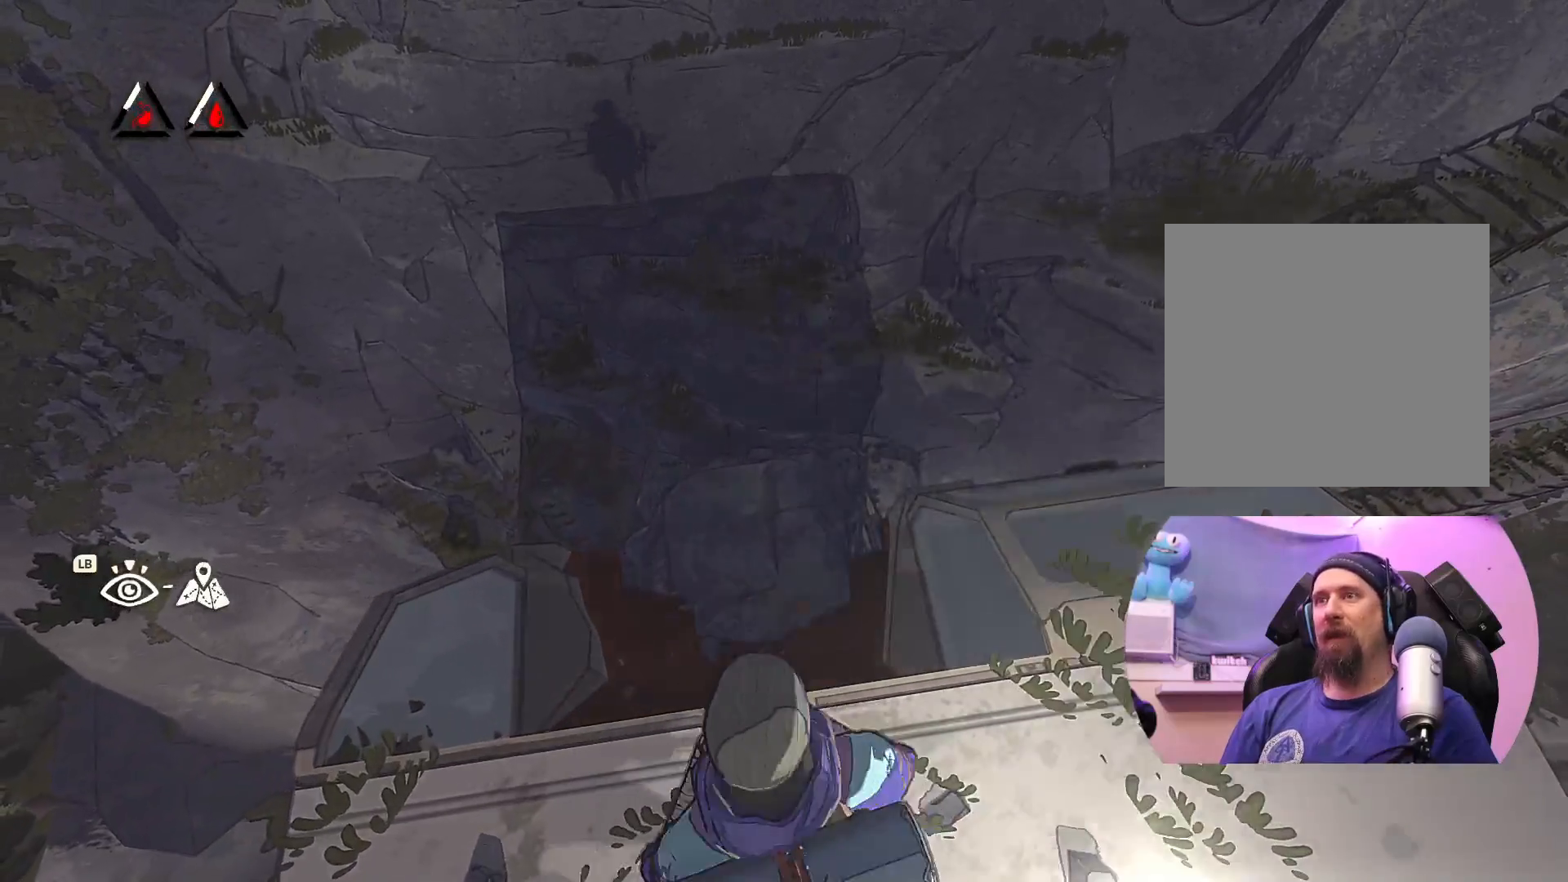
{"buttons": [], "left_stick": "up", "right_stick": "center", "events": []}
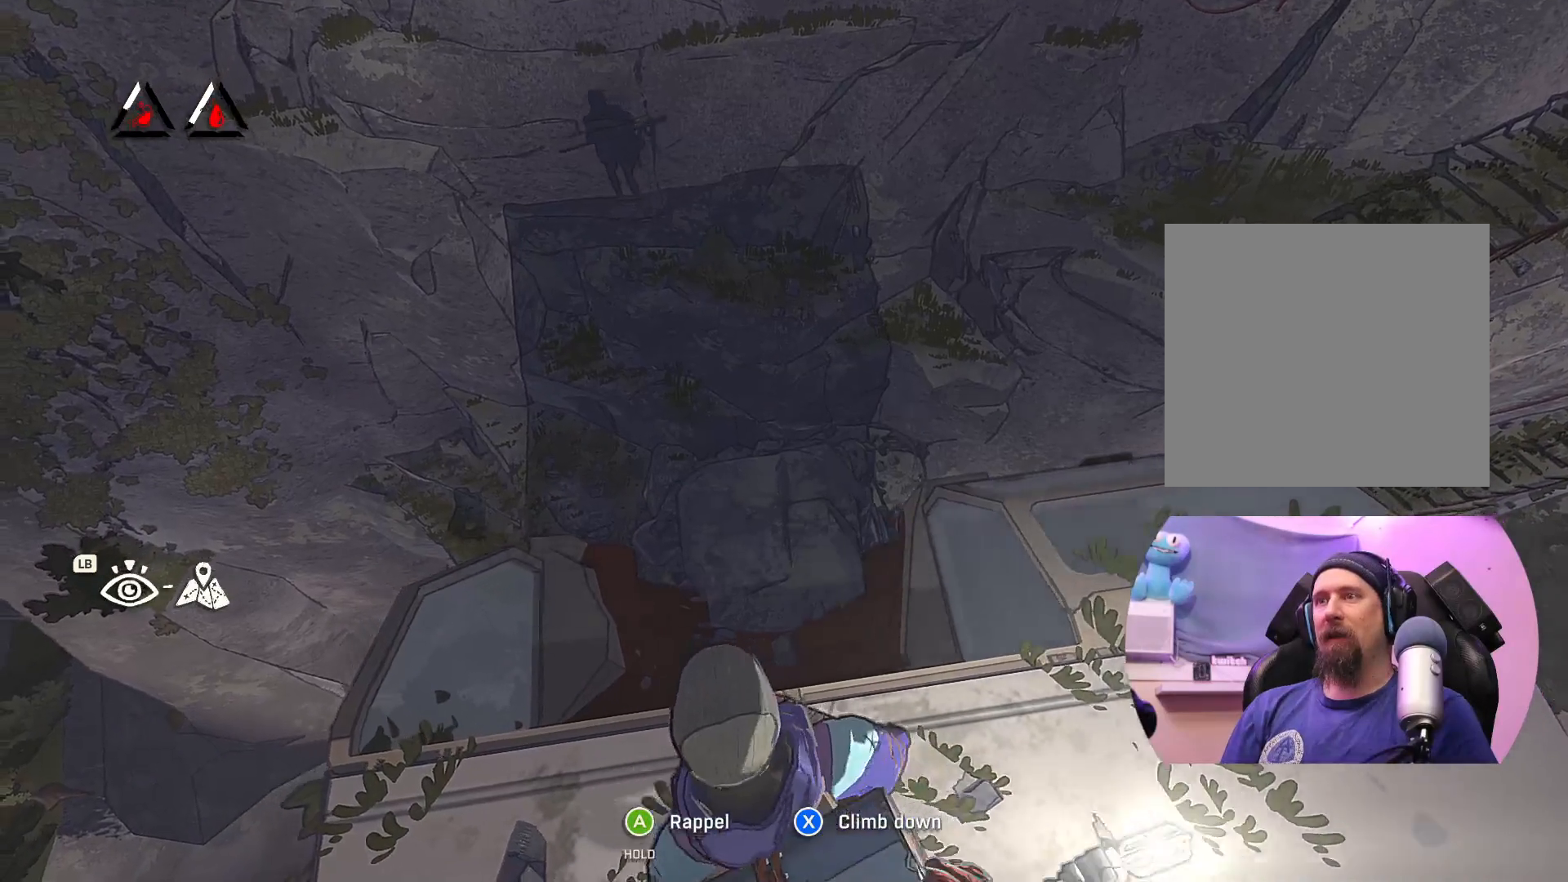
{"buttons": [], "left_stick": "up", "right_stick": "center", "events": []}
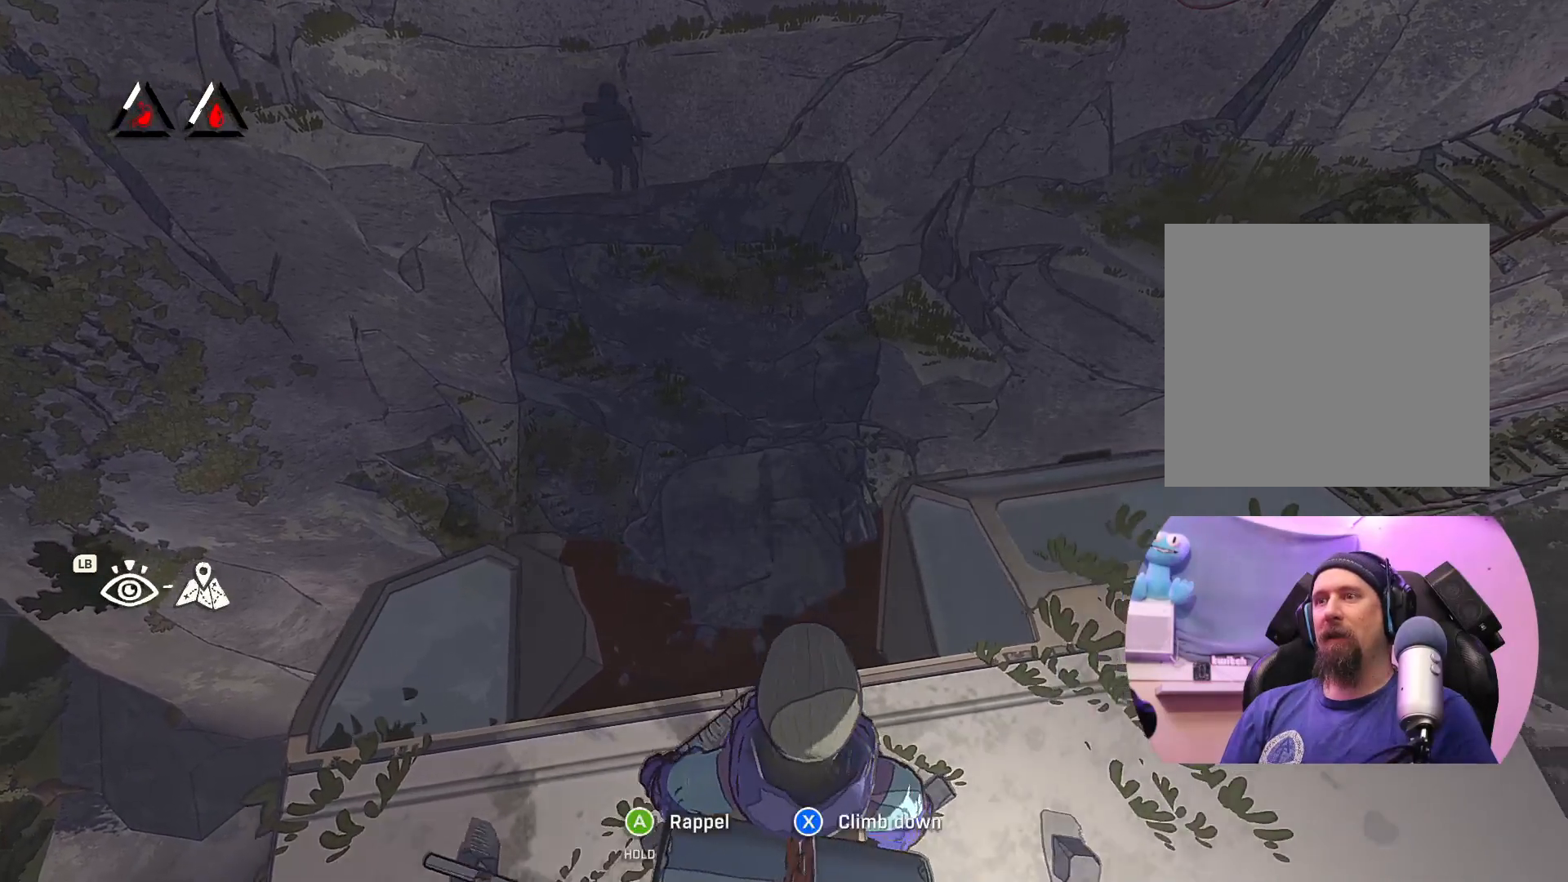
{"buttons": ["A"], "left_stick": "center", "right_stick": "center", "events": [[83, "left_stick", "center"], [133, "left_stick", "up"], [200, "A", "down"], [333, "left_stick", "center"]]}
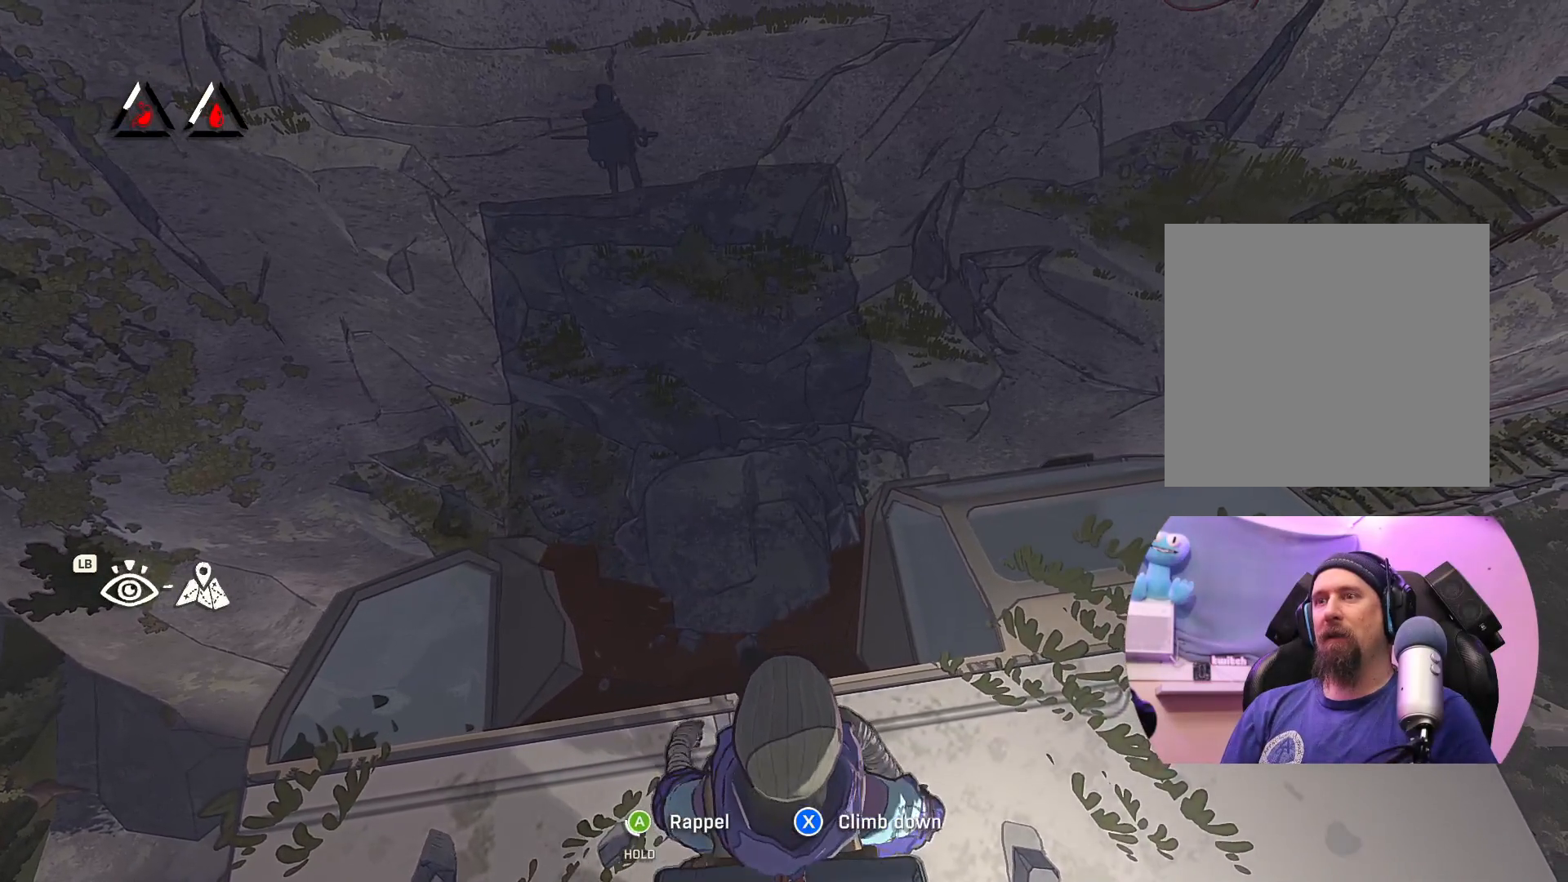
{"buttons": [], "left_stick": "center", "right_stick": "center", "events": [[83, "A", "up"]]}
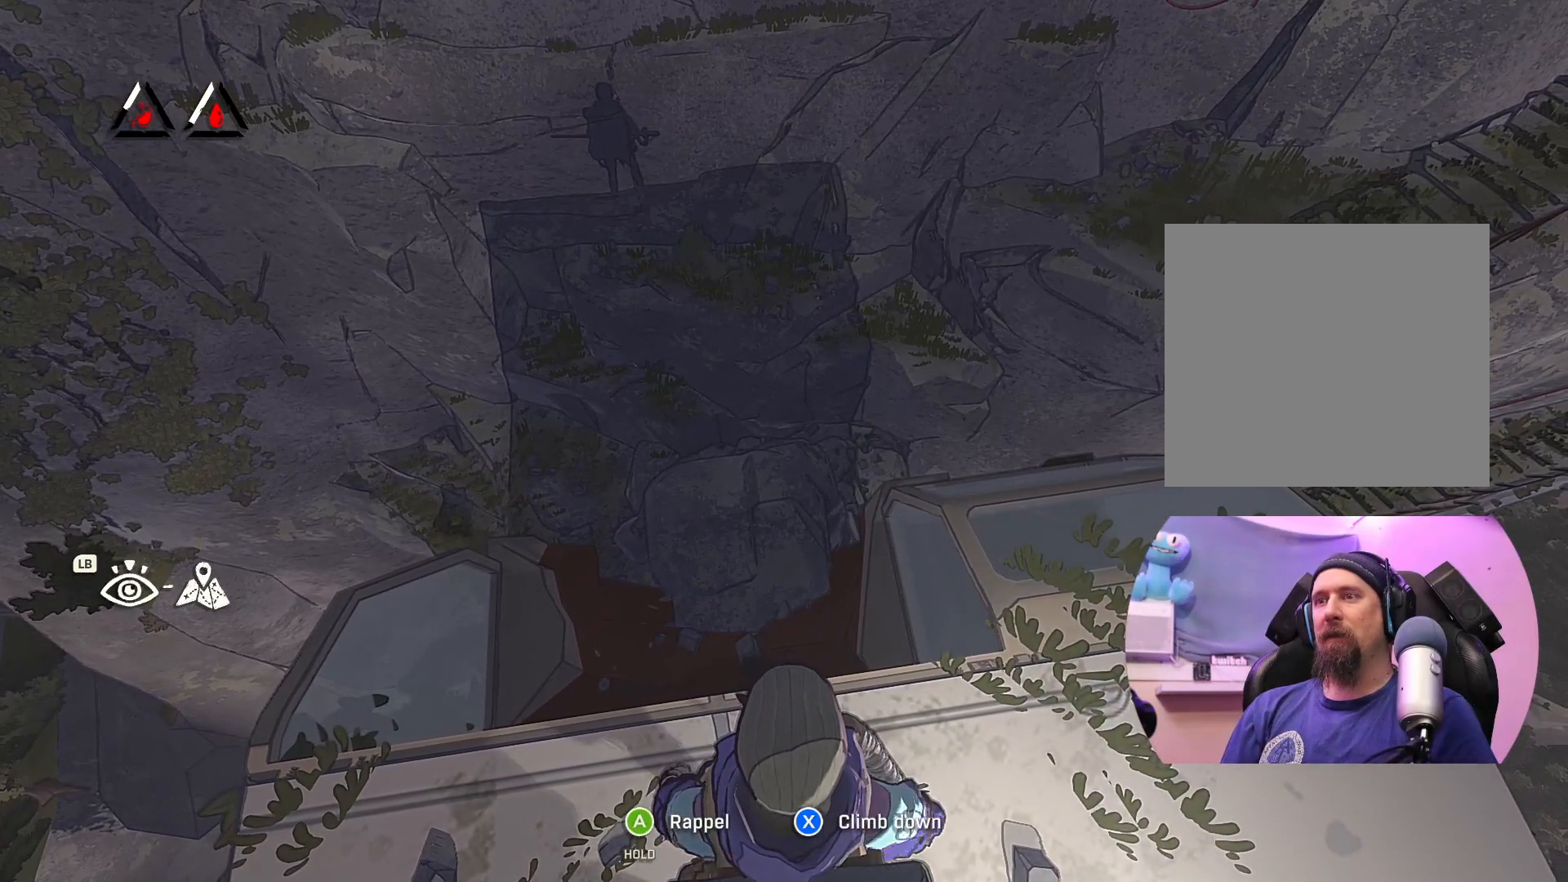
{"buttons": ["A"], "left_stick": "center", "right_stick": "center", "events": [[300, "A", "down"]]}
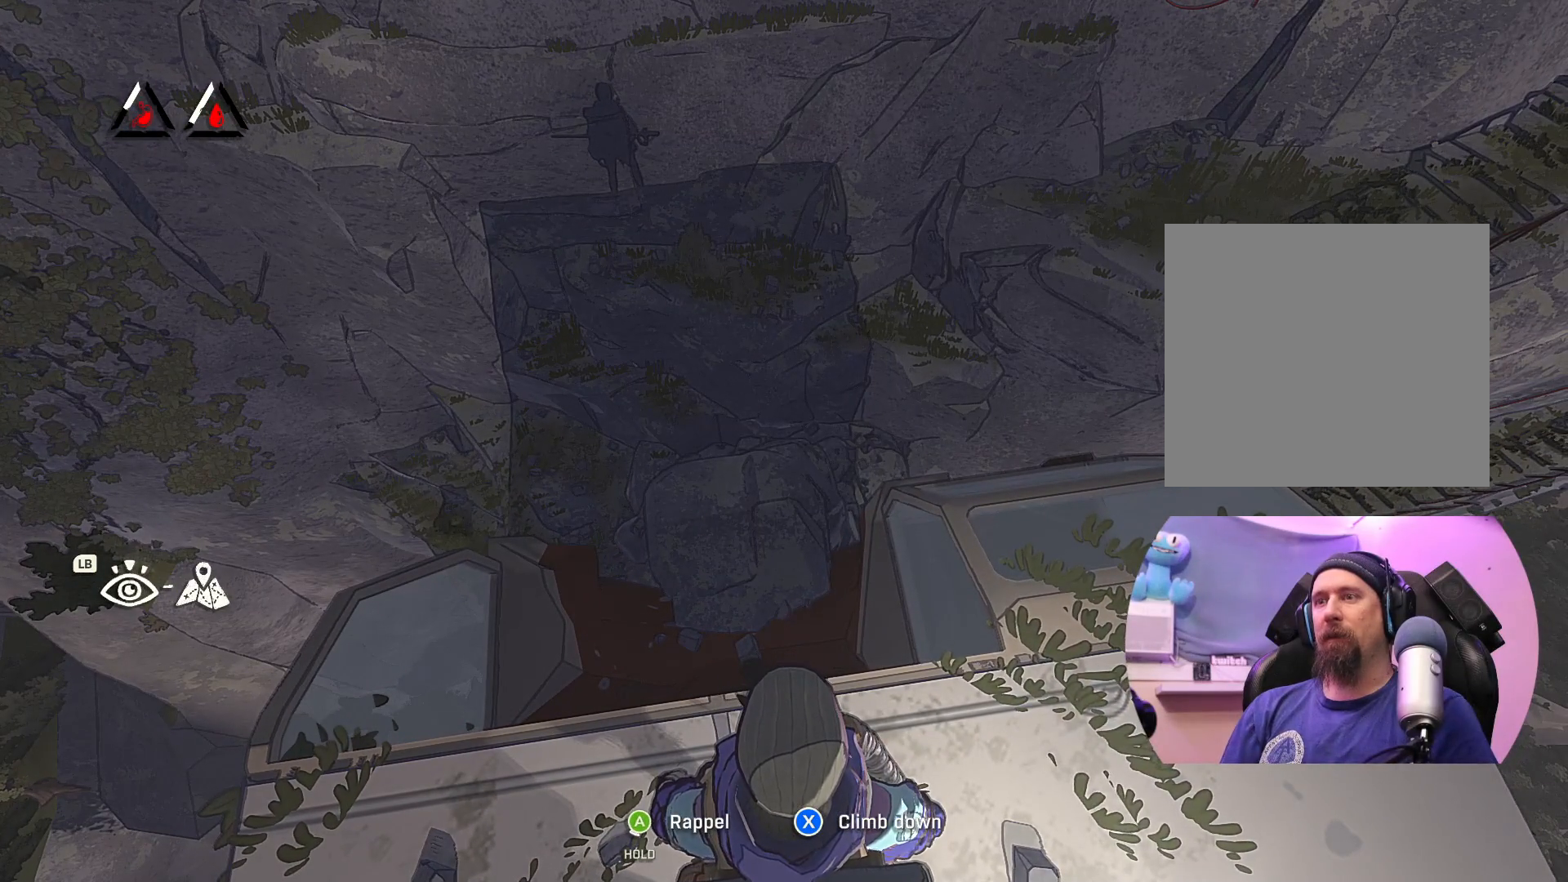
{"buttons": ["A"], "left_stick": "center", "right_stick": "center", "events": []}
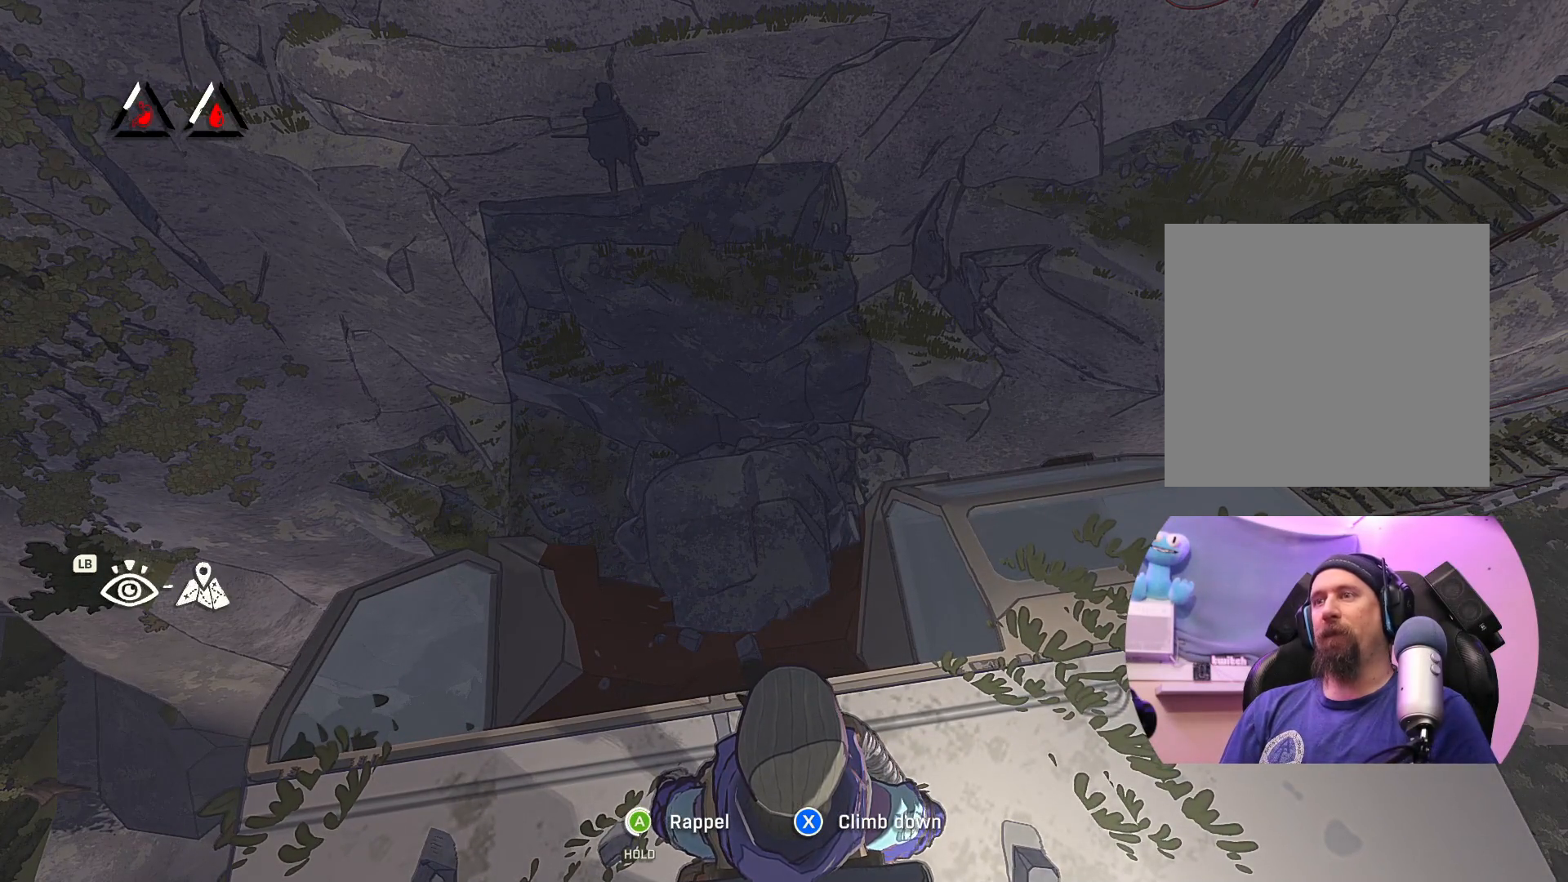
{"buttons": ["A"], "left_stick": "center", "right_stick": "center", "events": []}
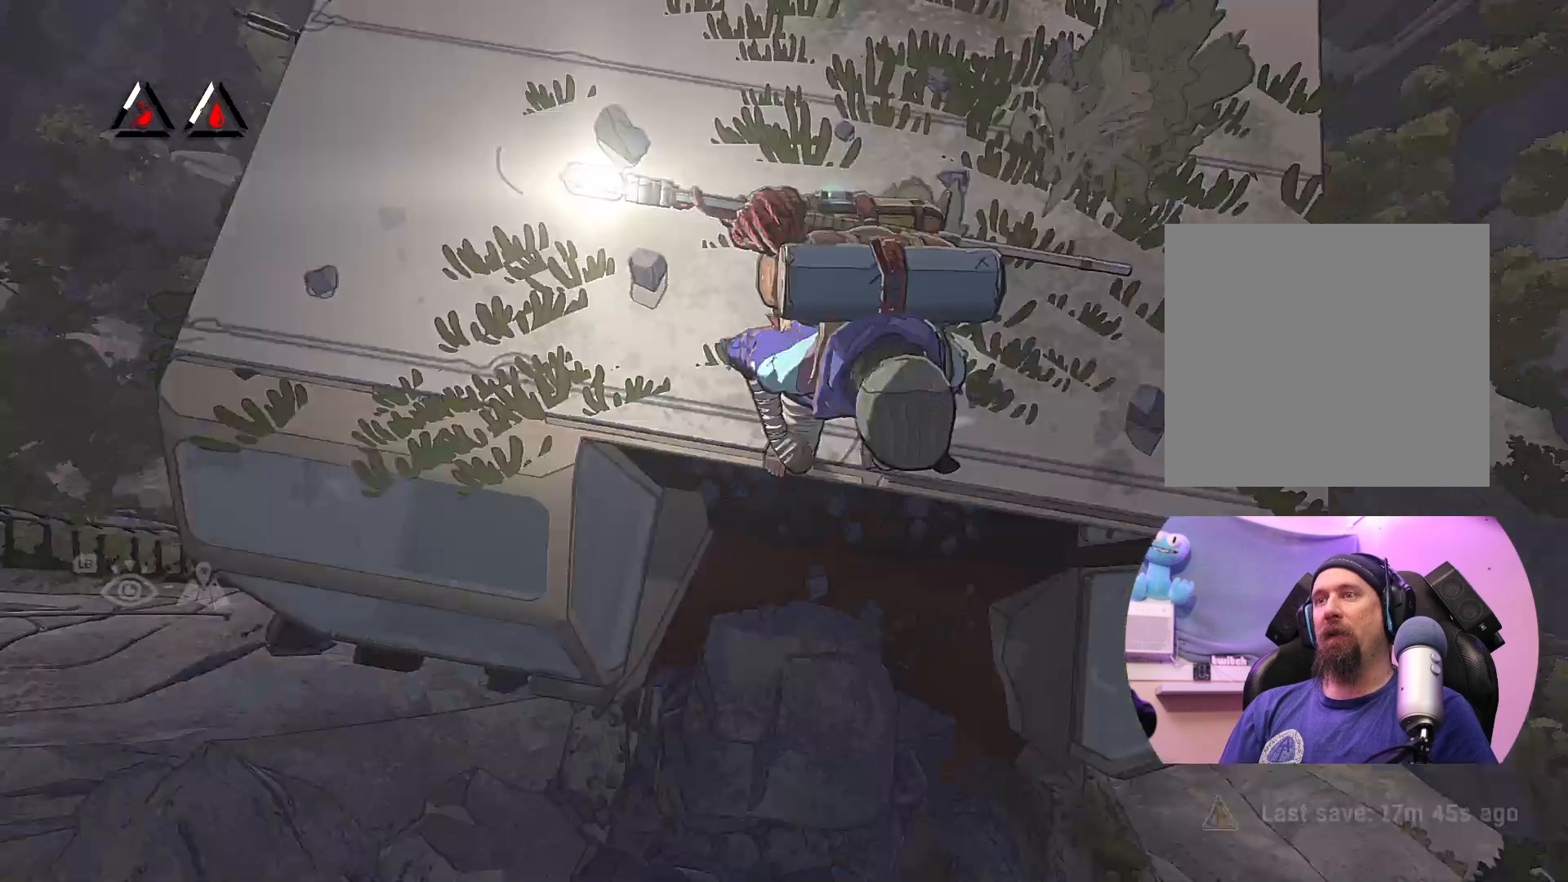
{"buttons": ["A"], "left_stick": "down", "right_stick": "center", "events": [[483, "left_stick", "down"]]}
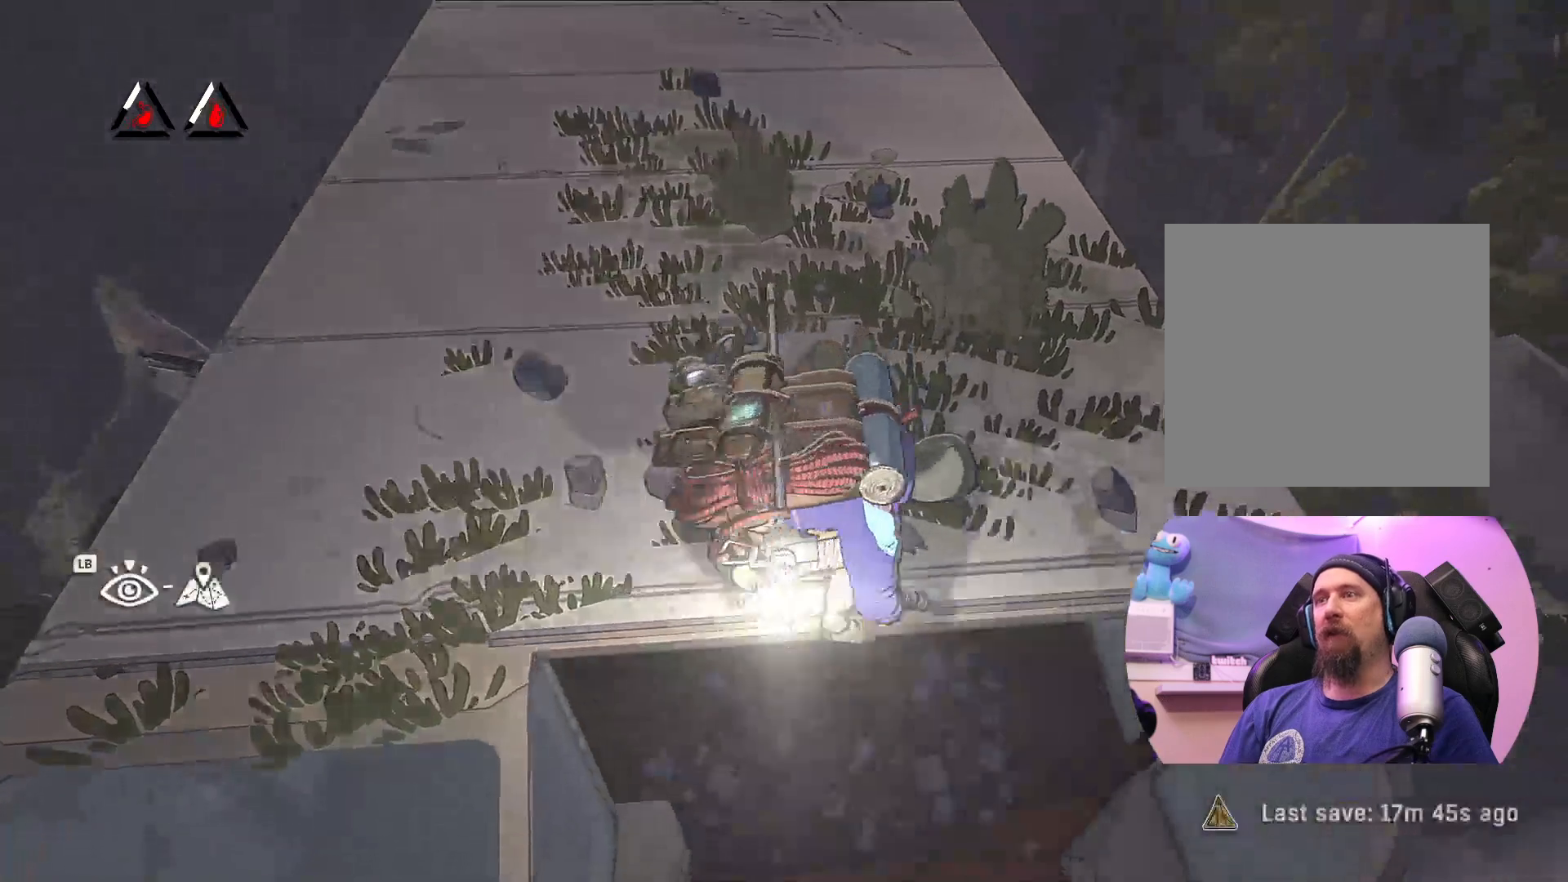
{"buttons": ["A"], "left_stick": "center", "right_stick": "center", "events": [[500, "left_stick", "center"]]}
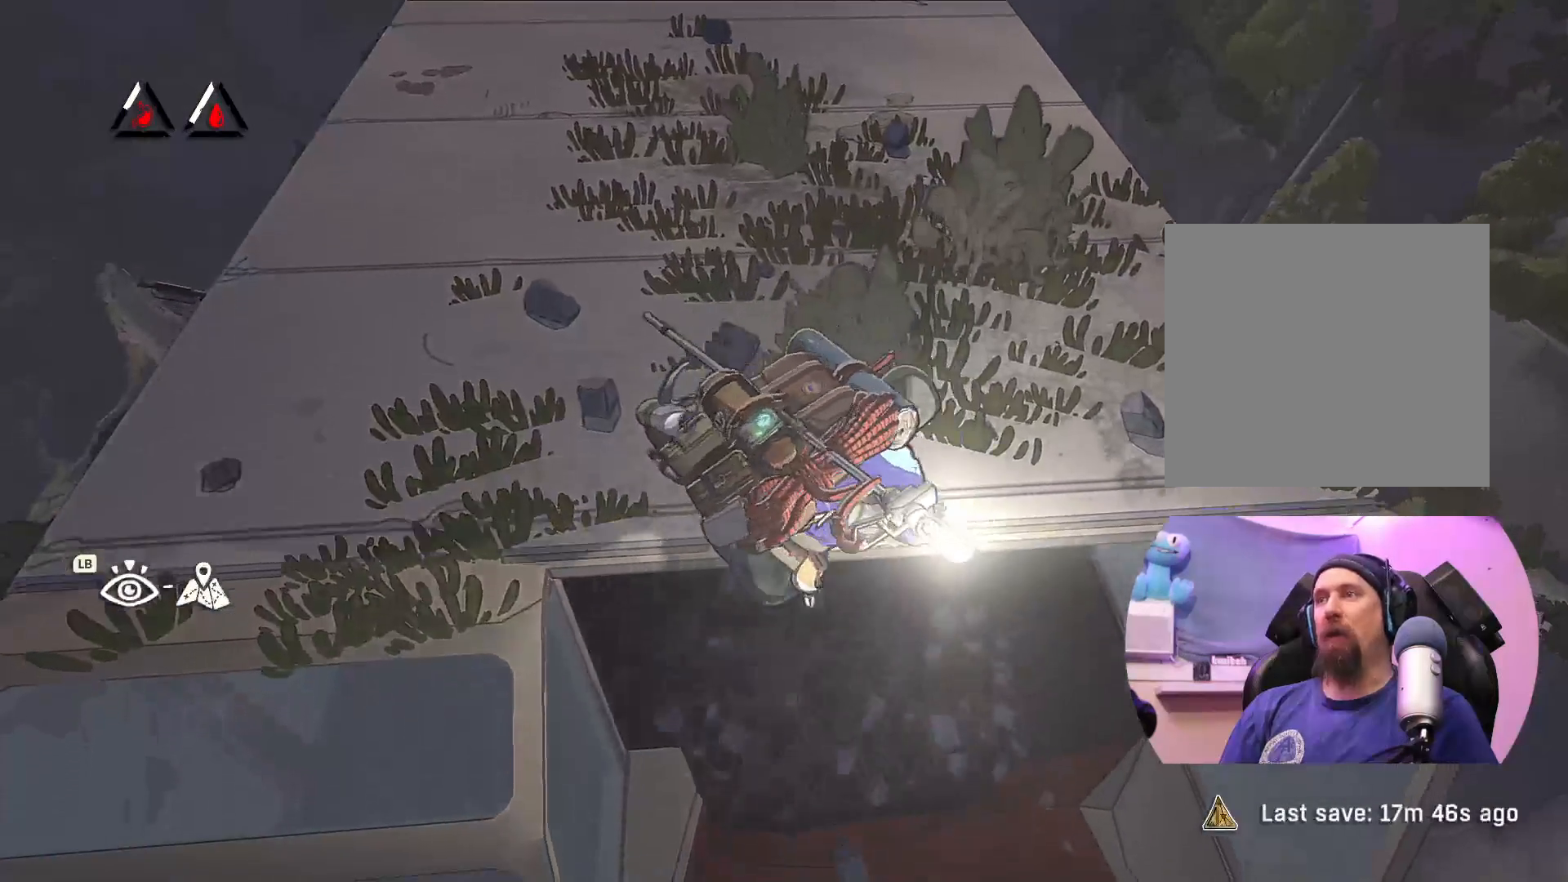
{"buttons": ["A"], "left_stick": "down-right", "right_stick": "center", "events": [[267, "left_stick", "down-right"]]}
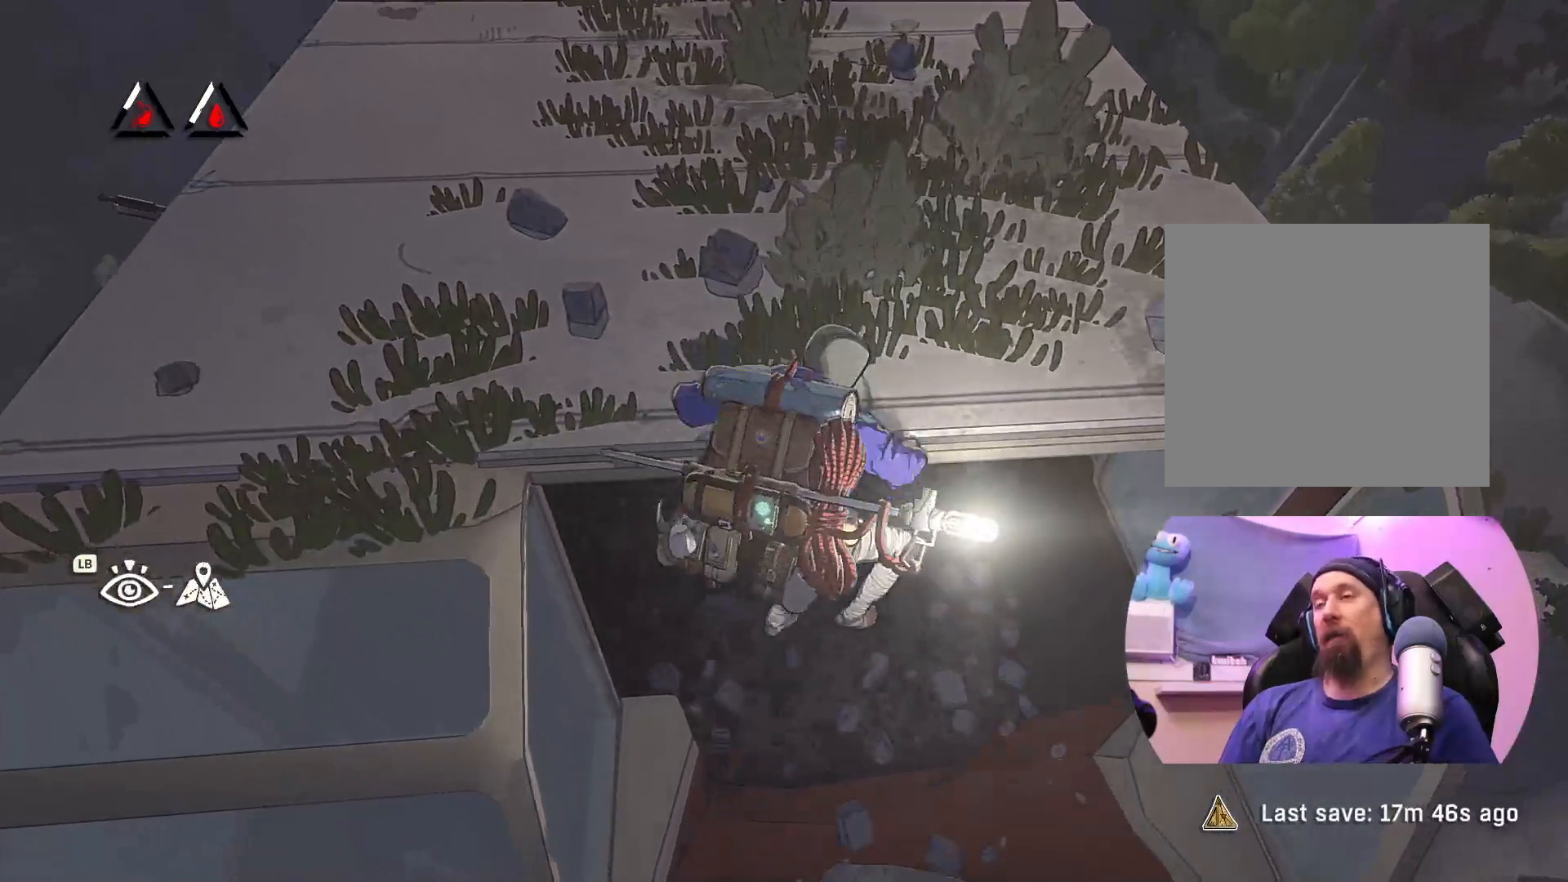
{"buttons": ["A"], "left_stick": "down-right", "right_stick": "center", "events": []}
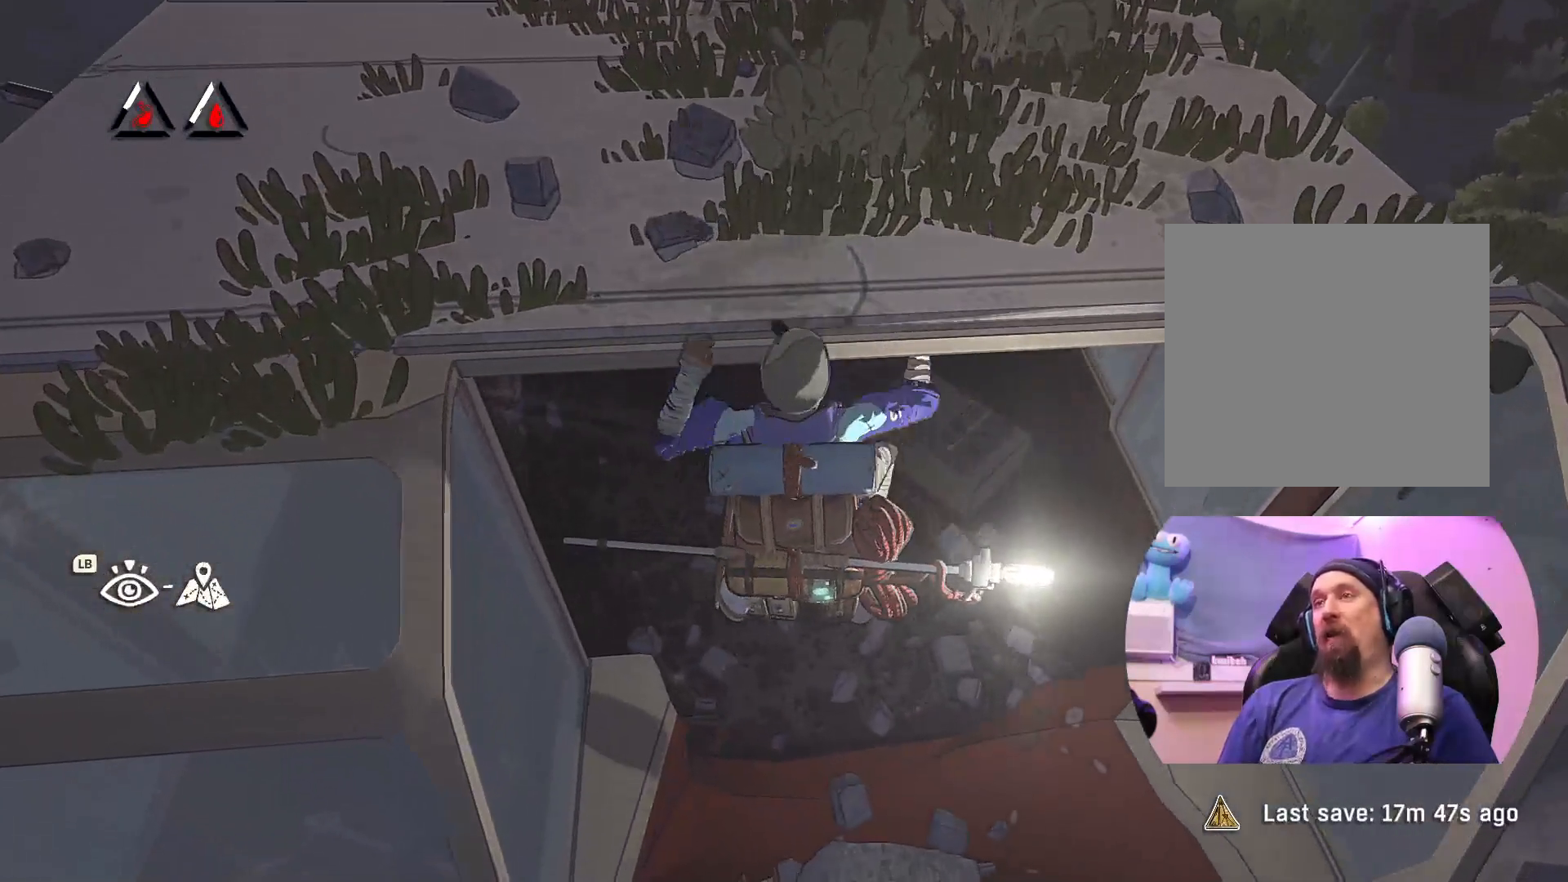
{"buttons": ["A"], "left_stick": "down-right", "right_stick": "center", "events": []}
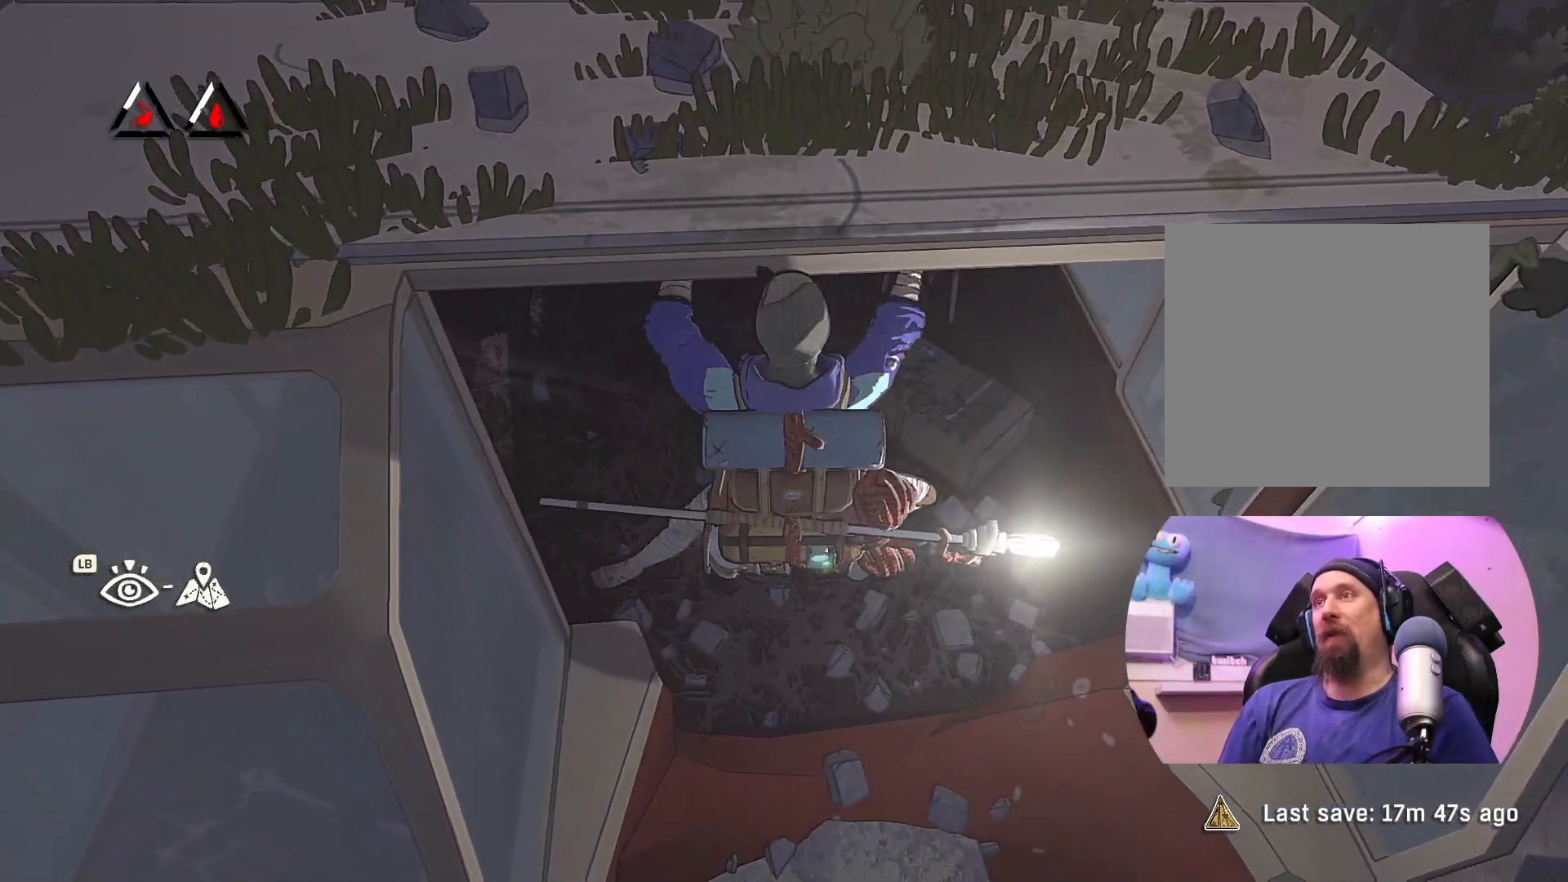
{"buttons": ["A"], "left_stick": "down-right", "right_stick": "center", "events": []}
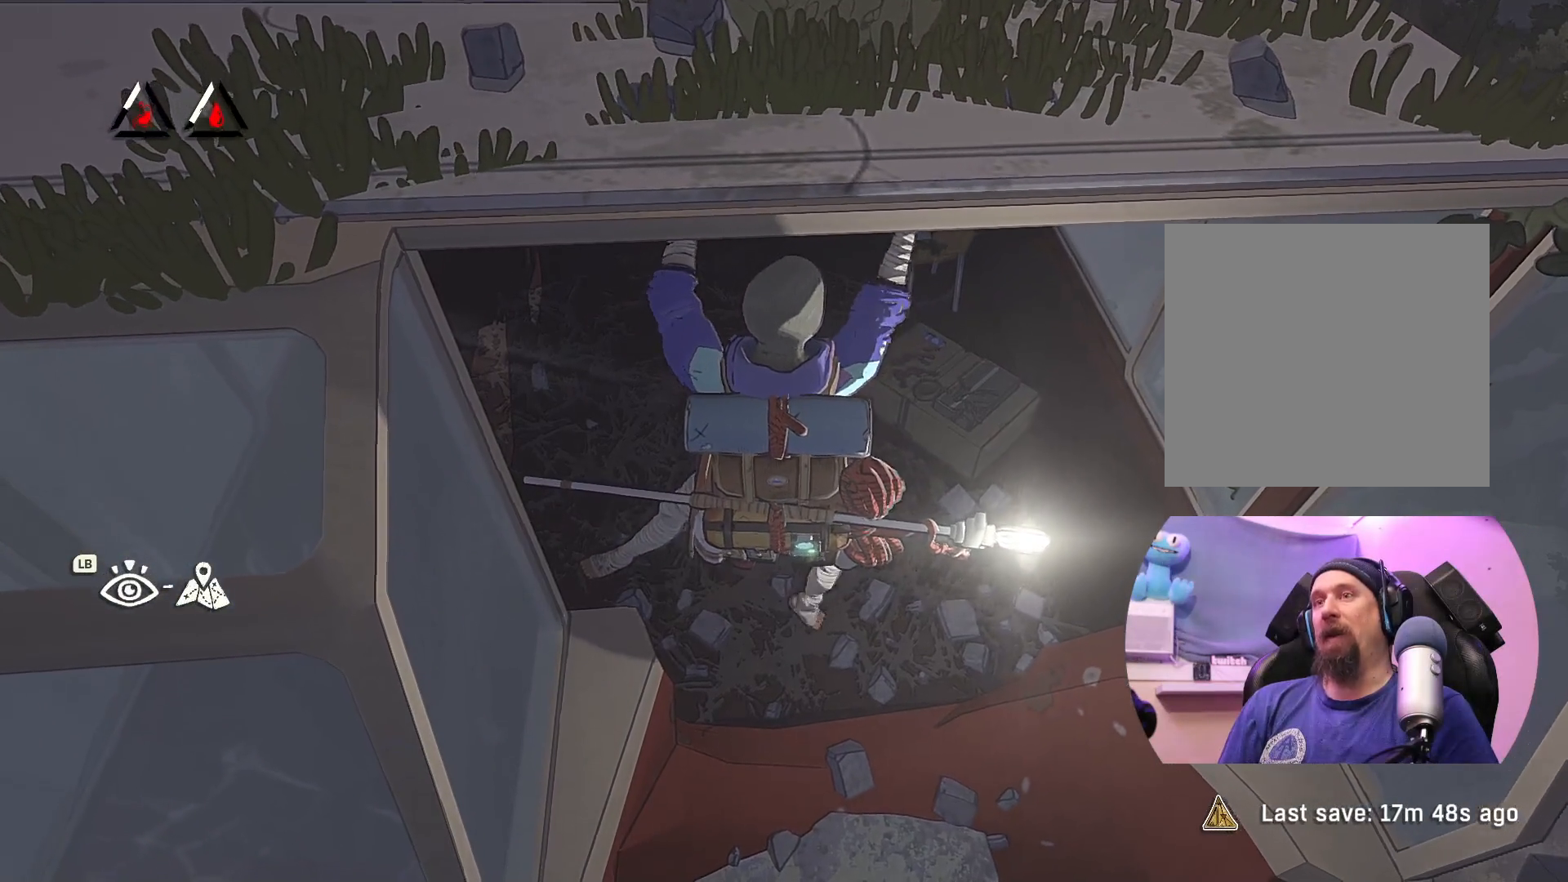
{"buttons": [], "left_stick": "down-right", "right_stick": "center", "events": [[367, "A", "up"]]}
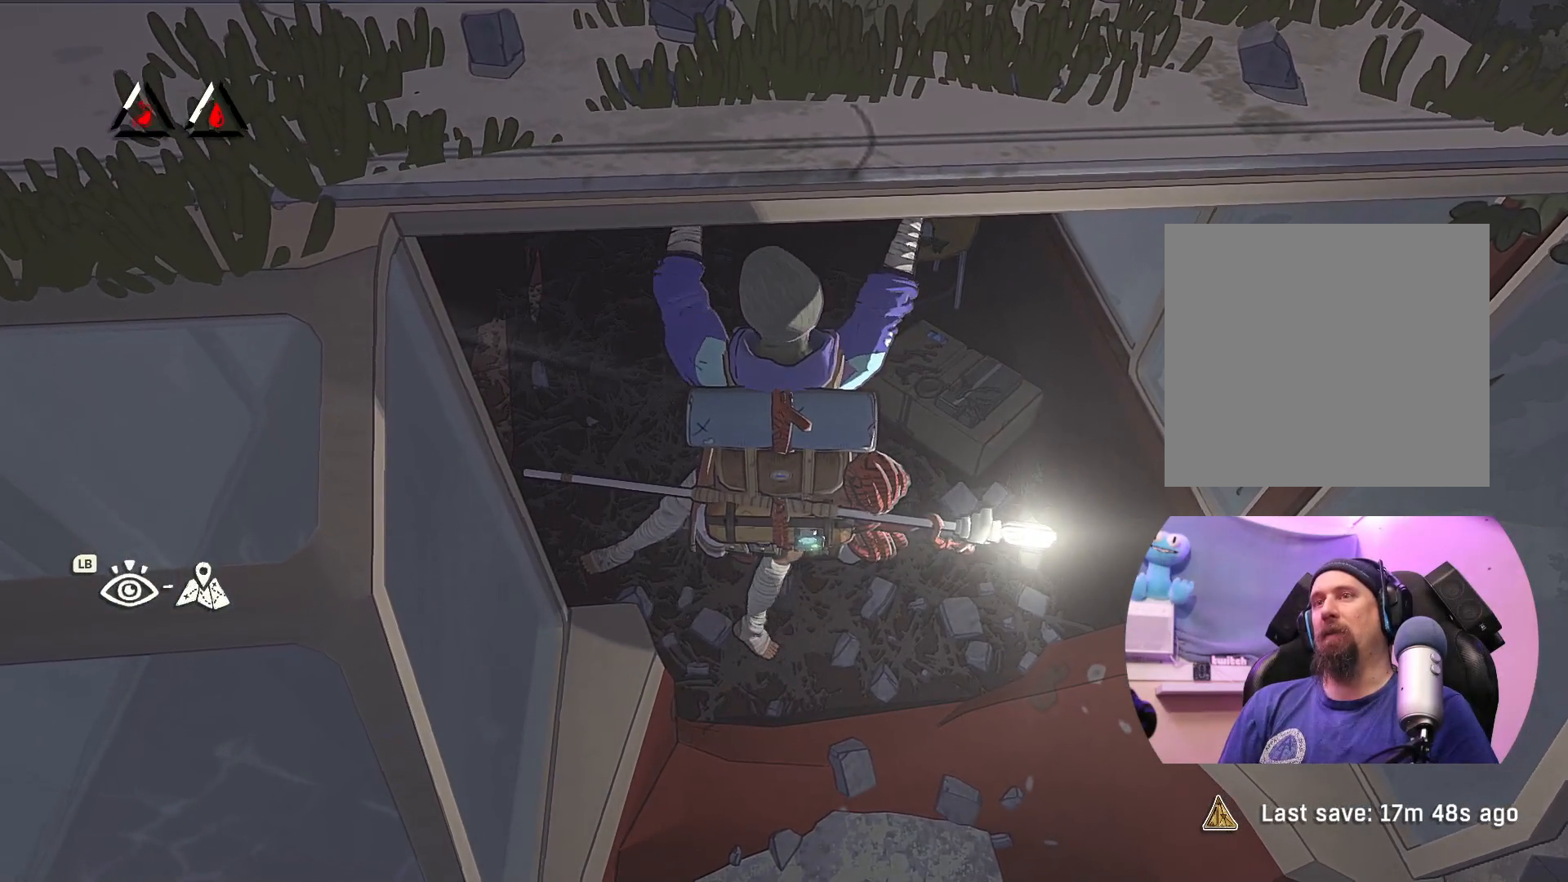
{"buttons": [], "left_stick": "down-right", "right_stick": "center", "events": []}
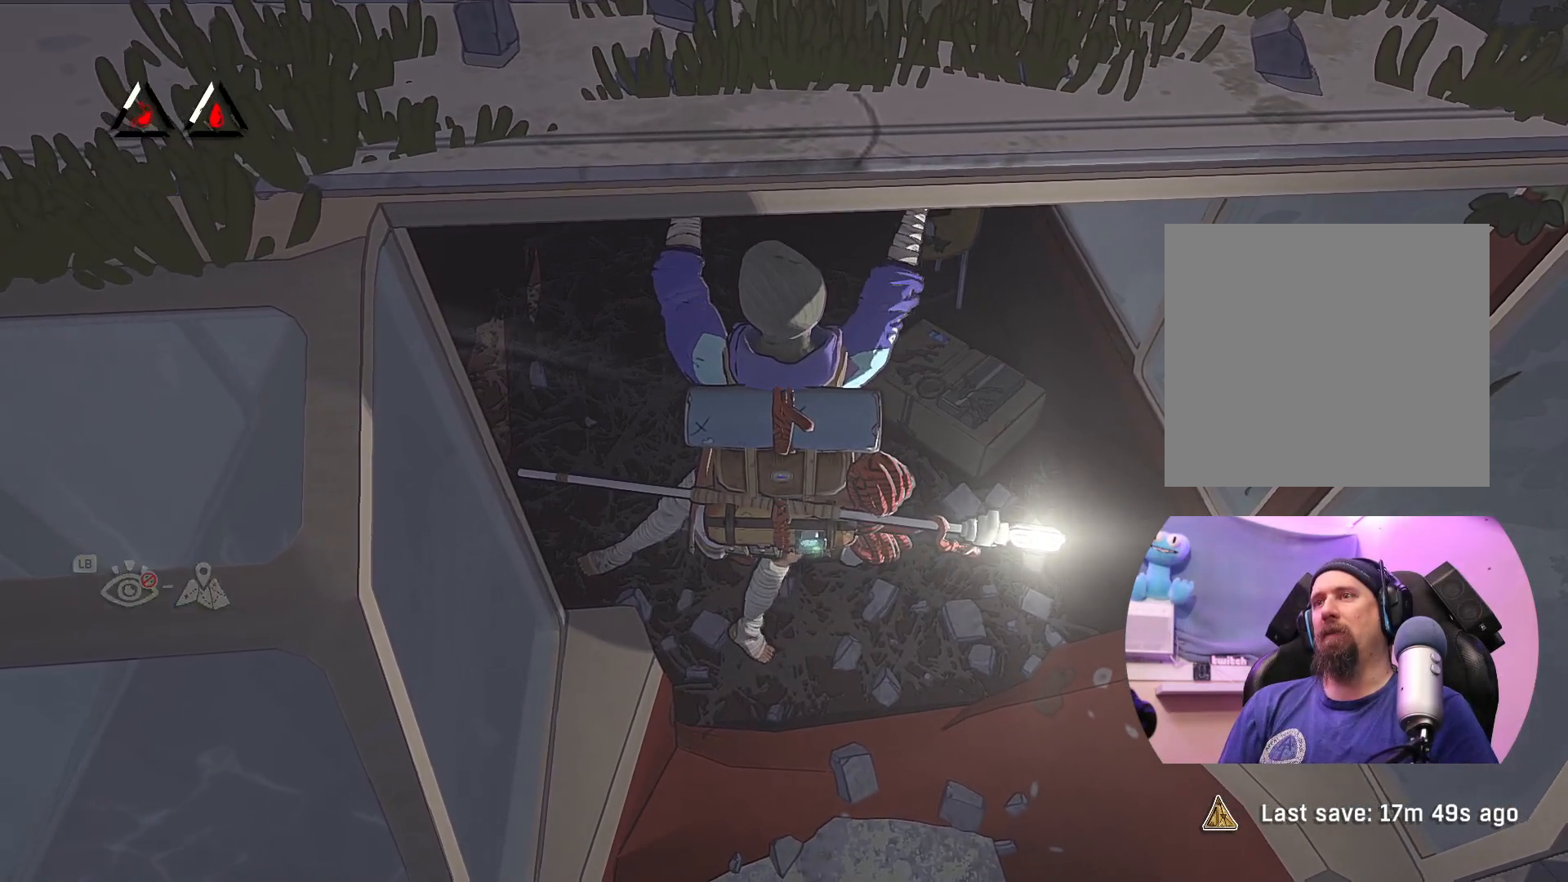
{"buttons": ["A"], "left_stick": "down-right", "right_stick": "center", "events": [[33, "A", "down"], [300, "A", "up"], [317, "A", "down"]]}
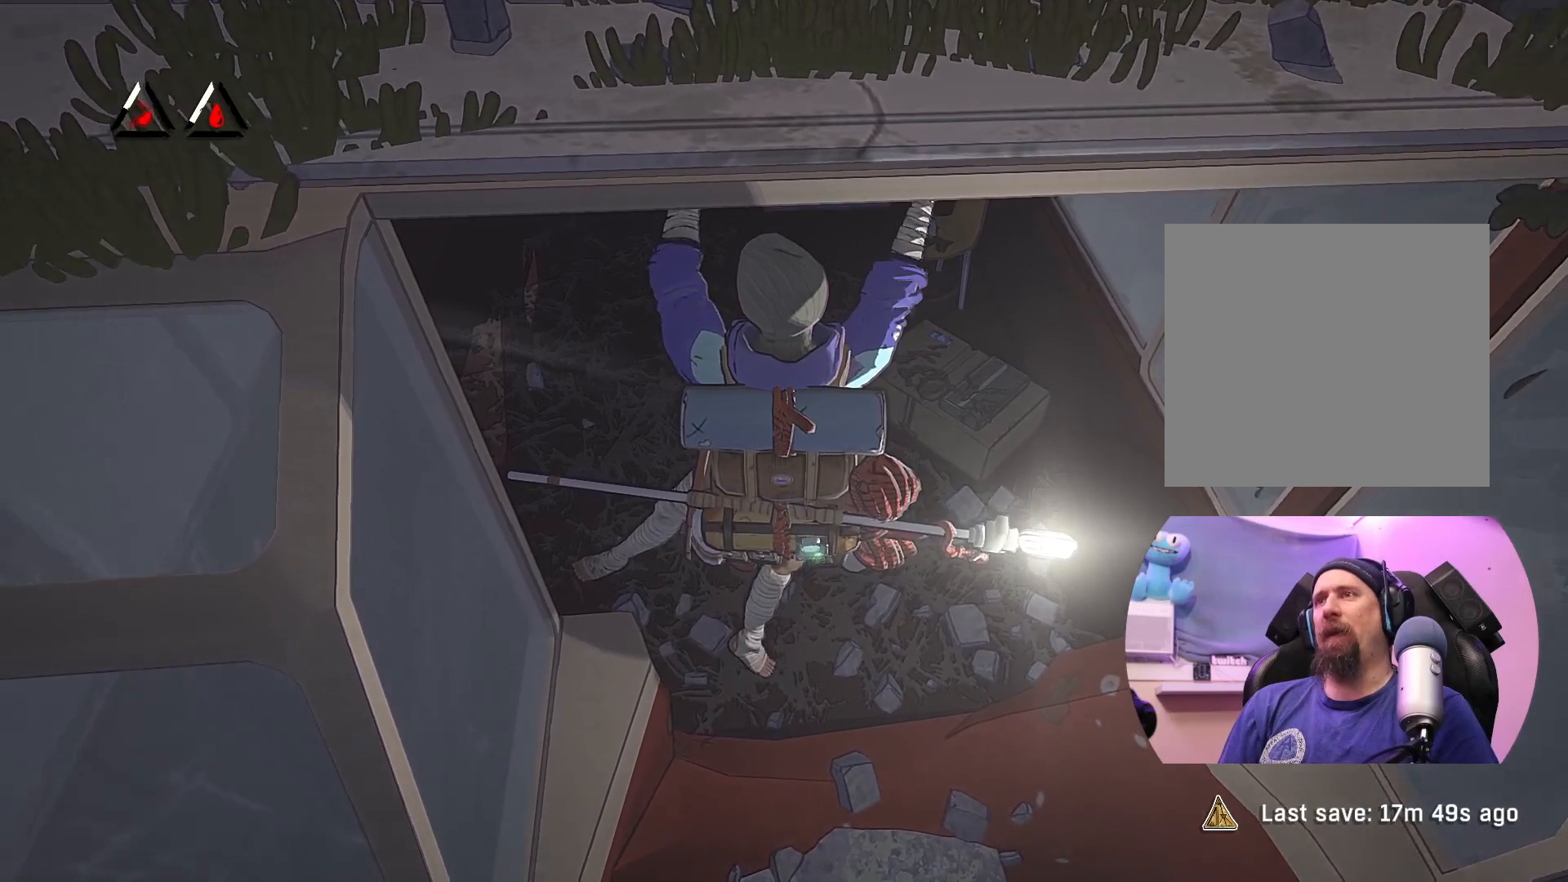
{"buttons": ["A"], "left_stick": "down", "right_stick": "center", "events": [[83, "left_stick", "center"], [467, "left_stick", "down"]]}
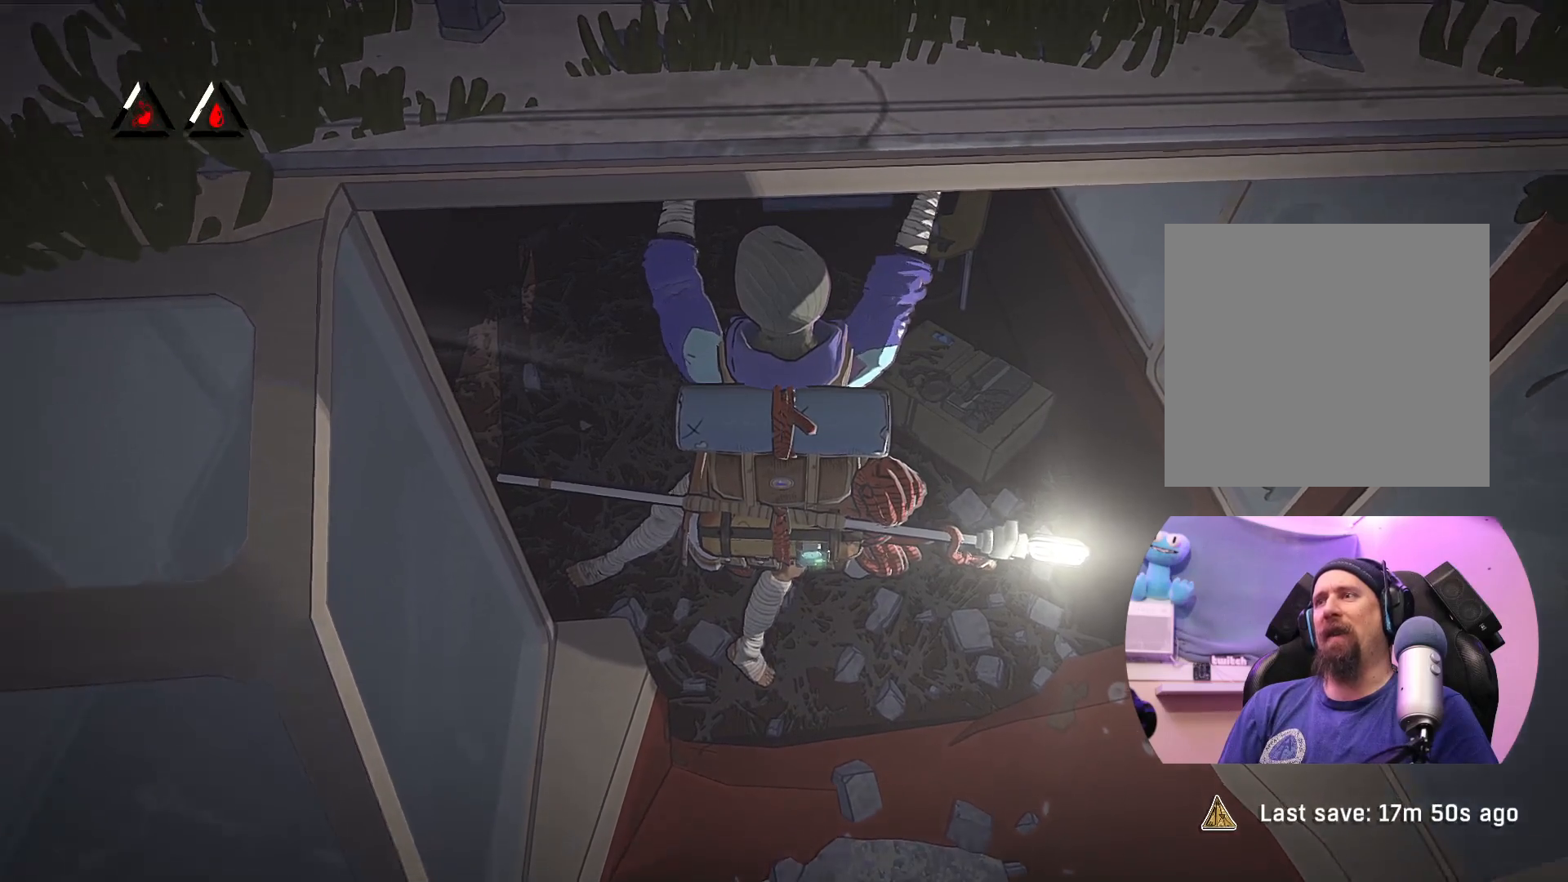
{"buttons": [], "left_stick": "down", "right_stick": "center", "events": [[83, "A", "up"]]}
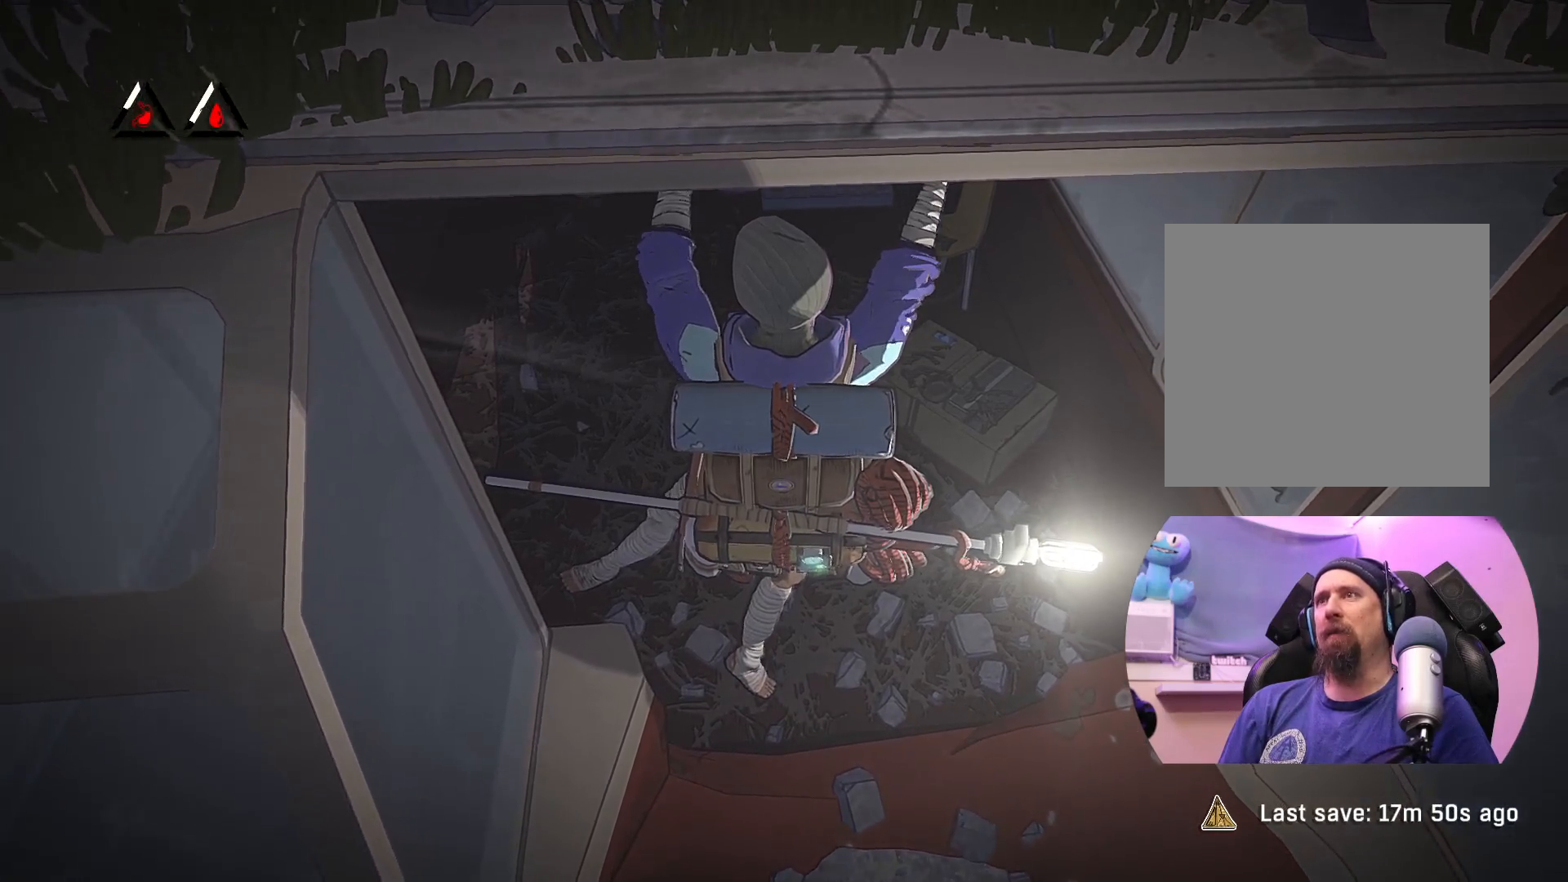
{"buttons": [], "left_stick": "center", "right_stick": "center", "events": [[17, "left_stick", "down-right"], [417, "left_stick", "center"]]}
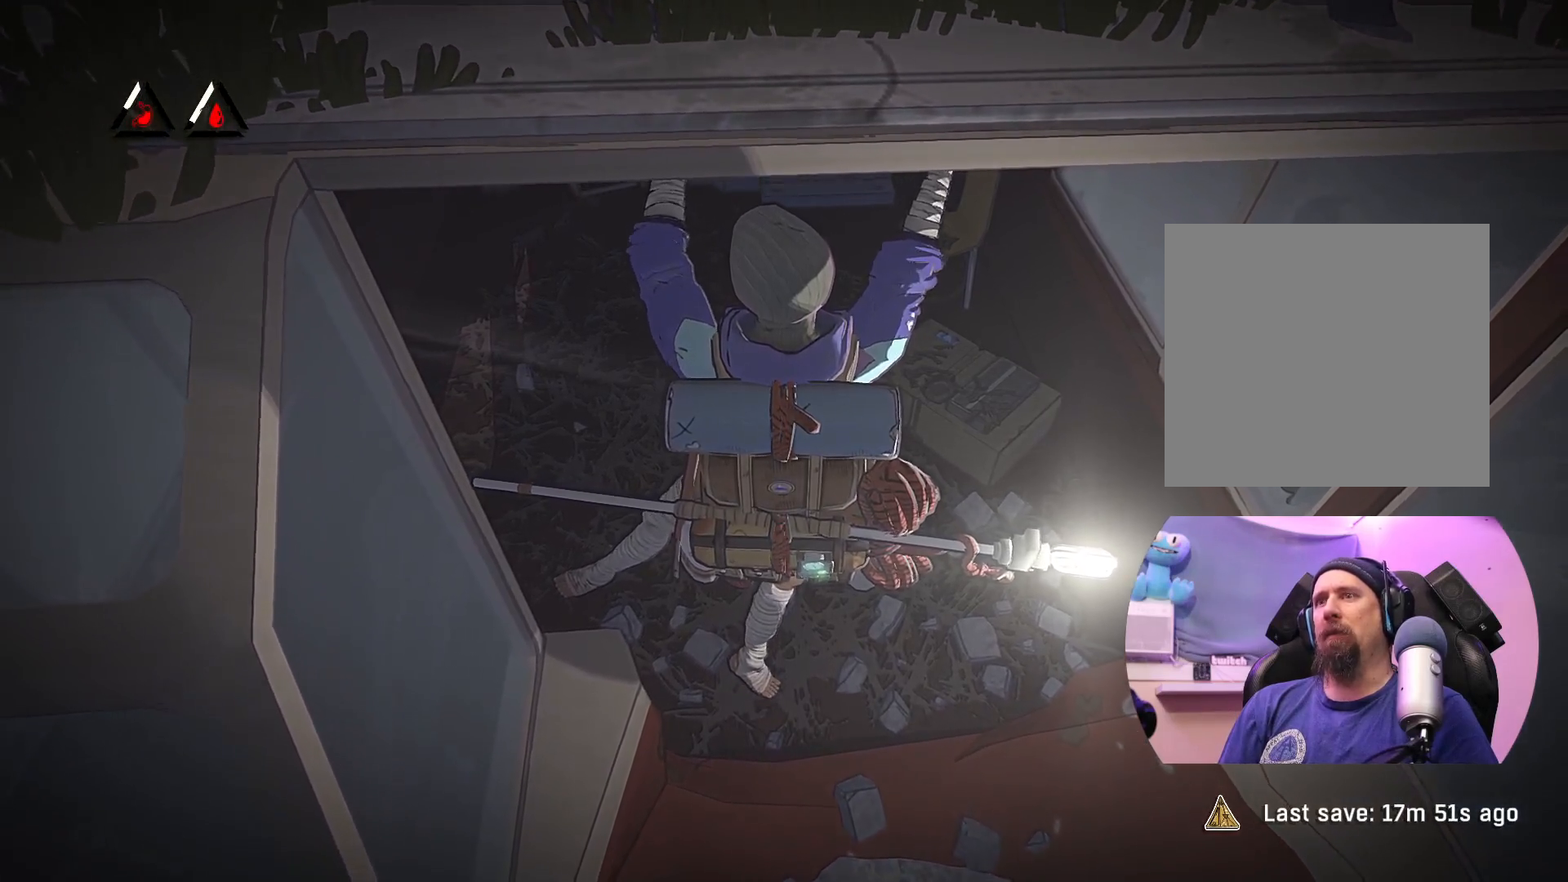
{"buttons": [], "left_stick": "down-right", "right_stick": "center", "events": [[33, "left_stick", "left"], [167, "X", "down"], [217, "X", "up"], [433, "left_stick", "center"], [500, "left_stick", "down-right"]]}
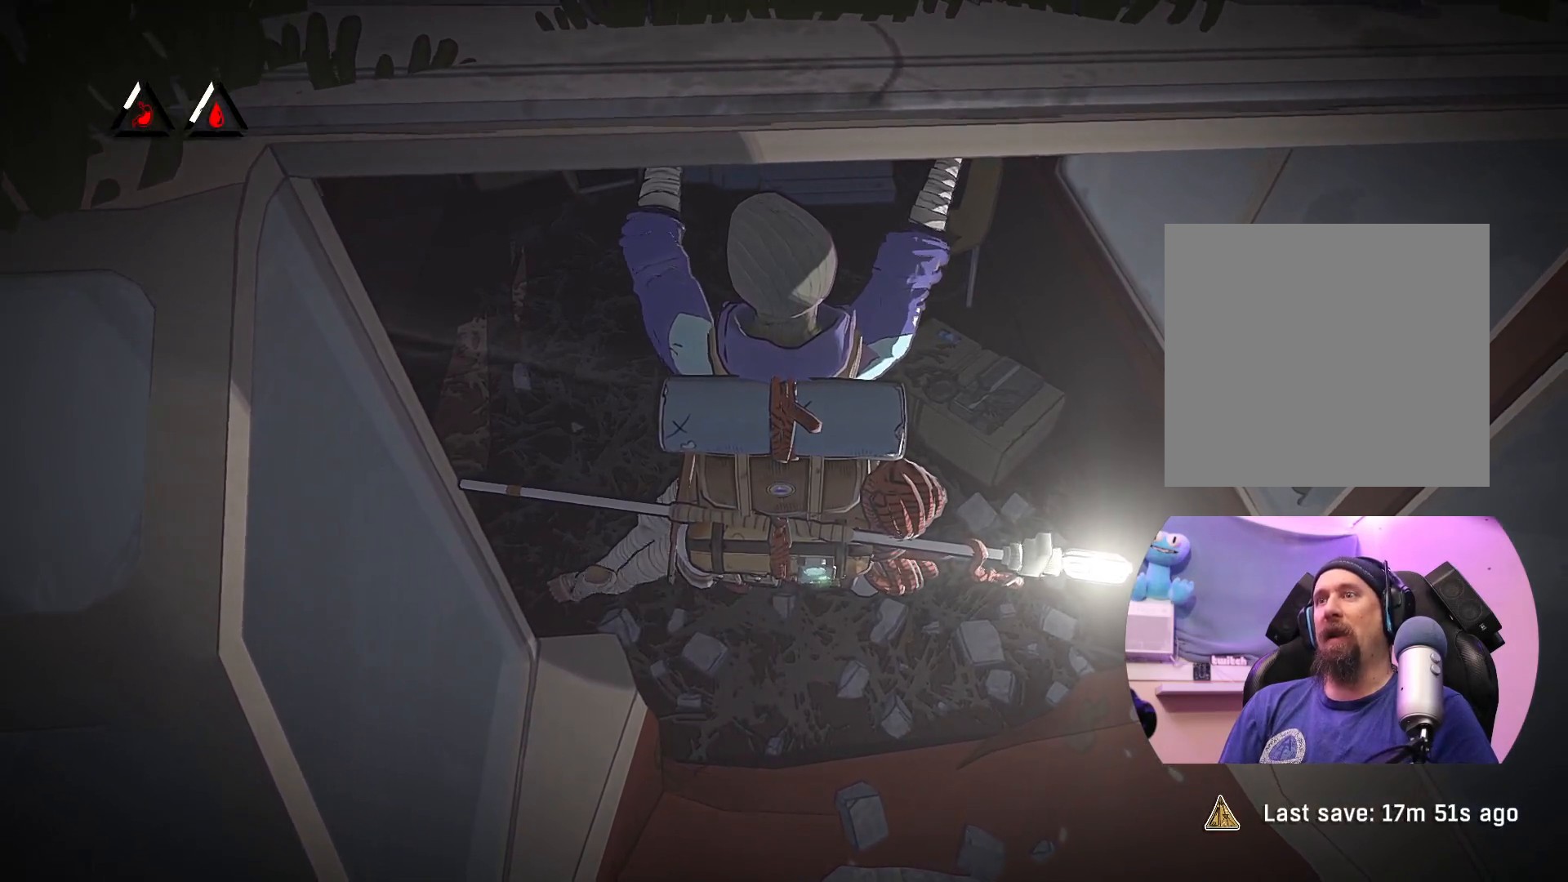
{"buttons": [], "left_stick": "center", "right_stick": "center", "events": [[83, "left_stick", "center"], [167, "left_stick", "left"], [483, "left_stick", "center"]]}
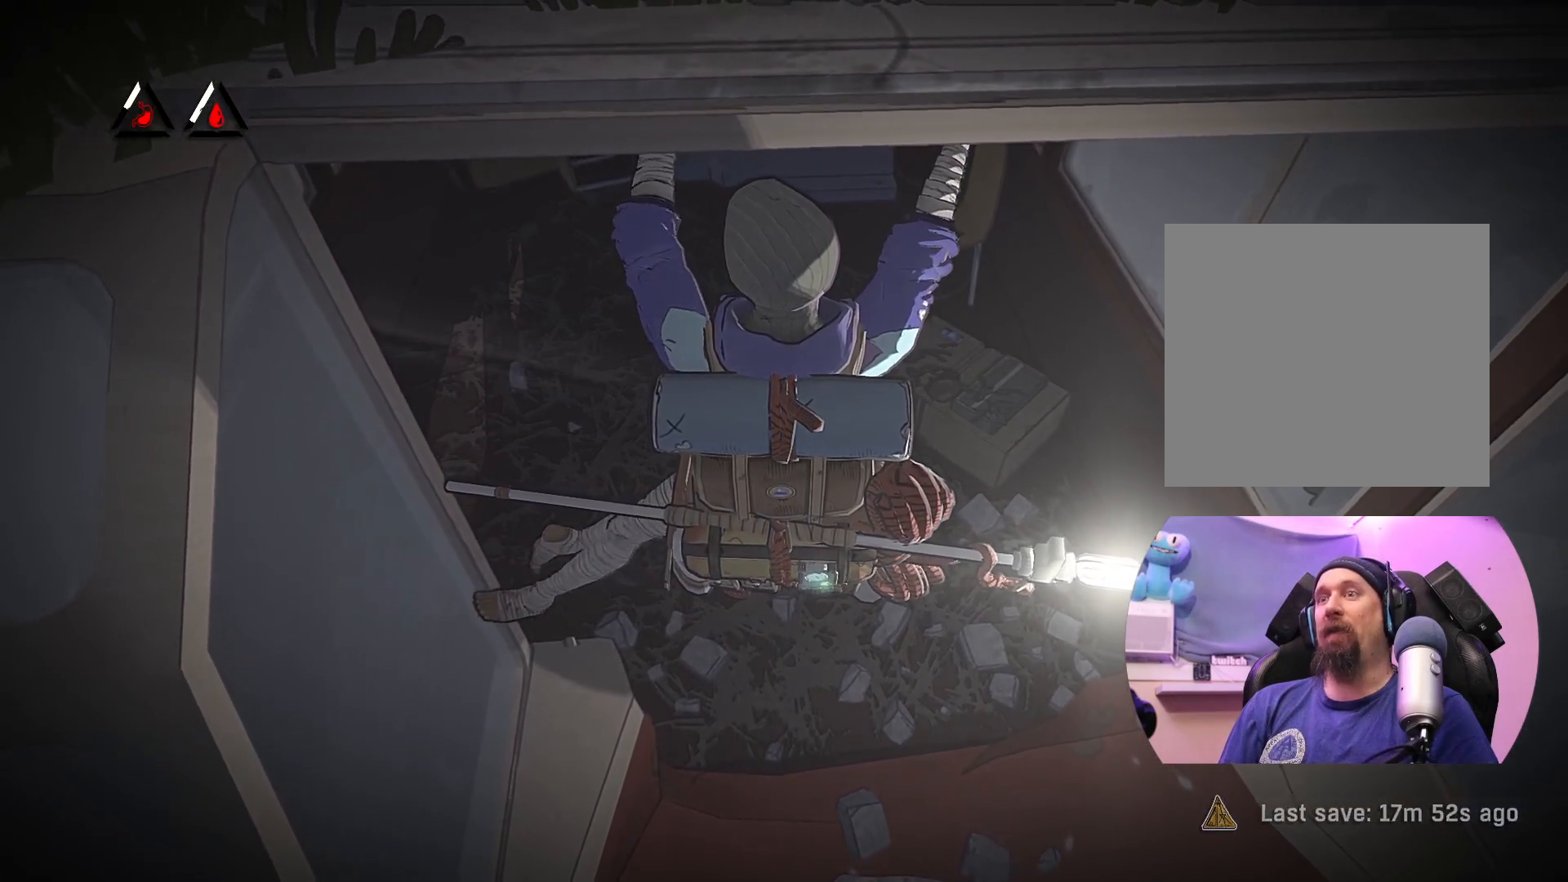
{"buttons": [], "left_stick": "right", "right_stick": "center", "events": [[67, "left_stick", "right"], [200, "R2", "down"], [467, "R2", "up"]]}
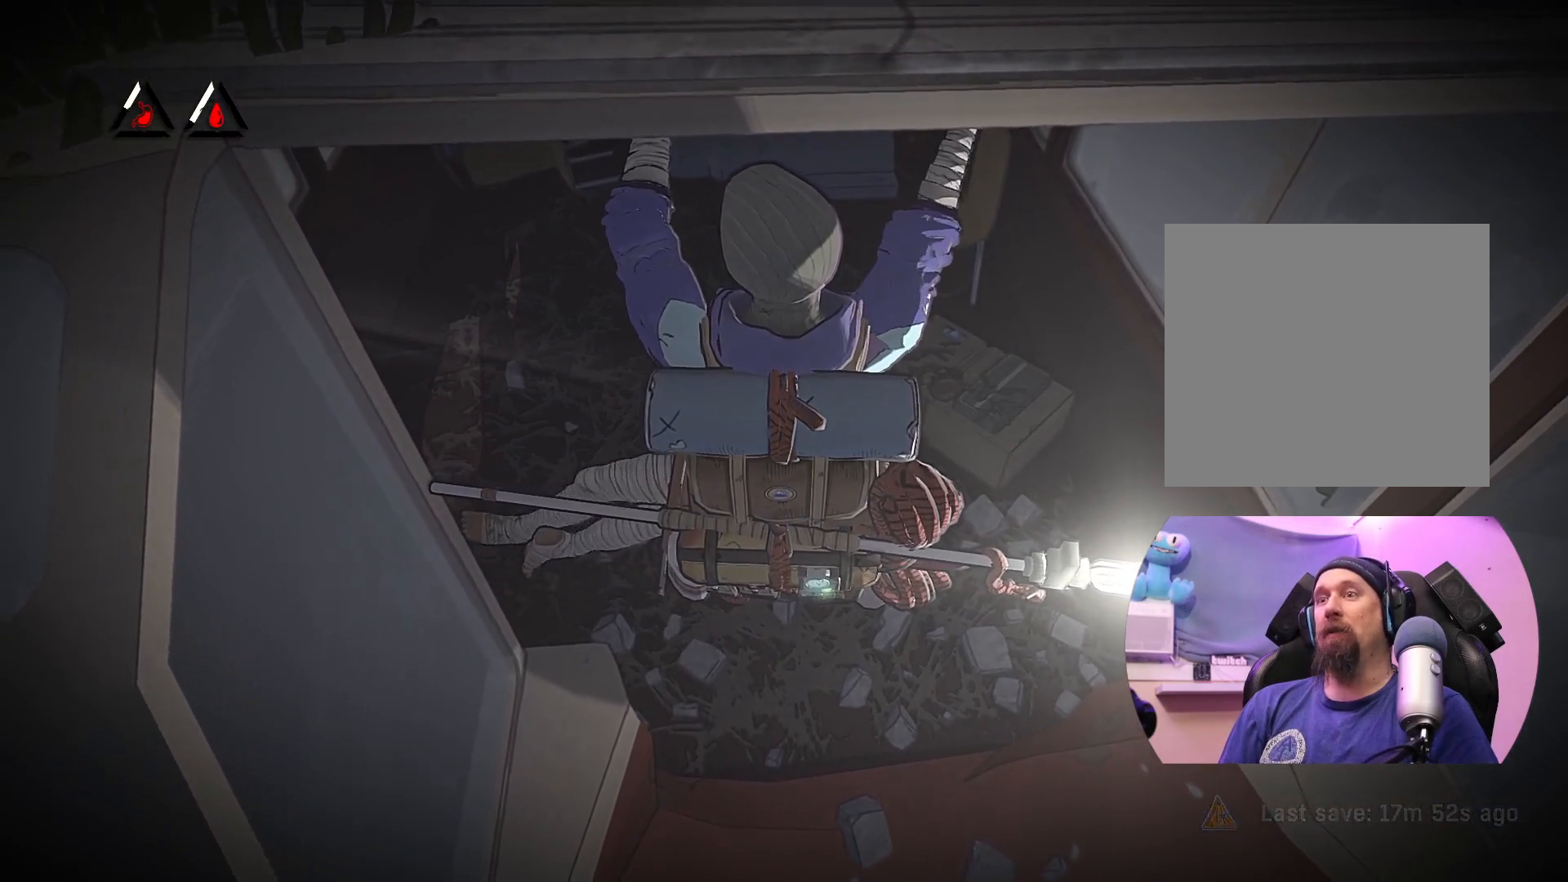
{"buttons": [], "left_stick": "down", "right_stick": "center", "events": [[117, "left_stick", "down-right"], [283, "left_stick", "down"]]}
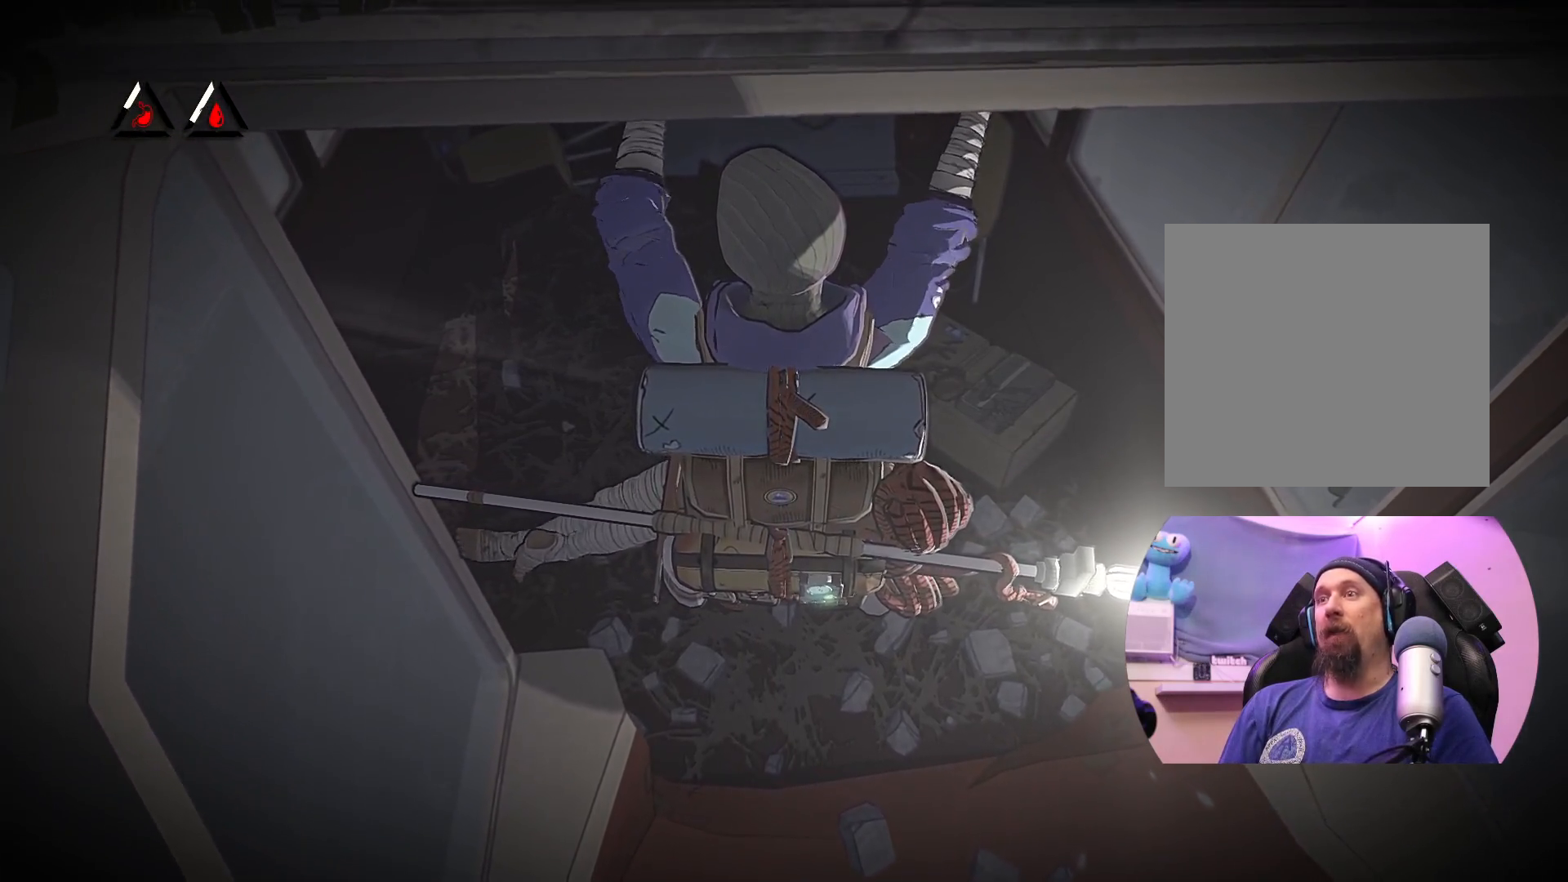
{"buttons": [], "left_stick": "down", "right_stick": "center", "events": [[33, "left_stick", "right"], [333, "left_stick", "down"]]}
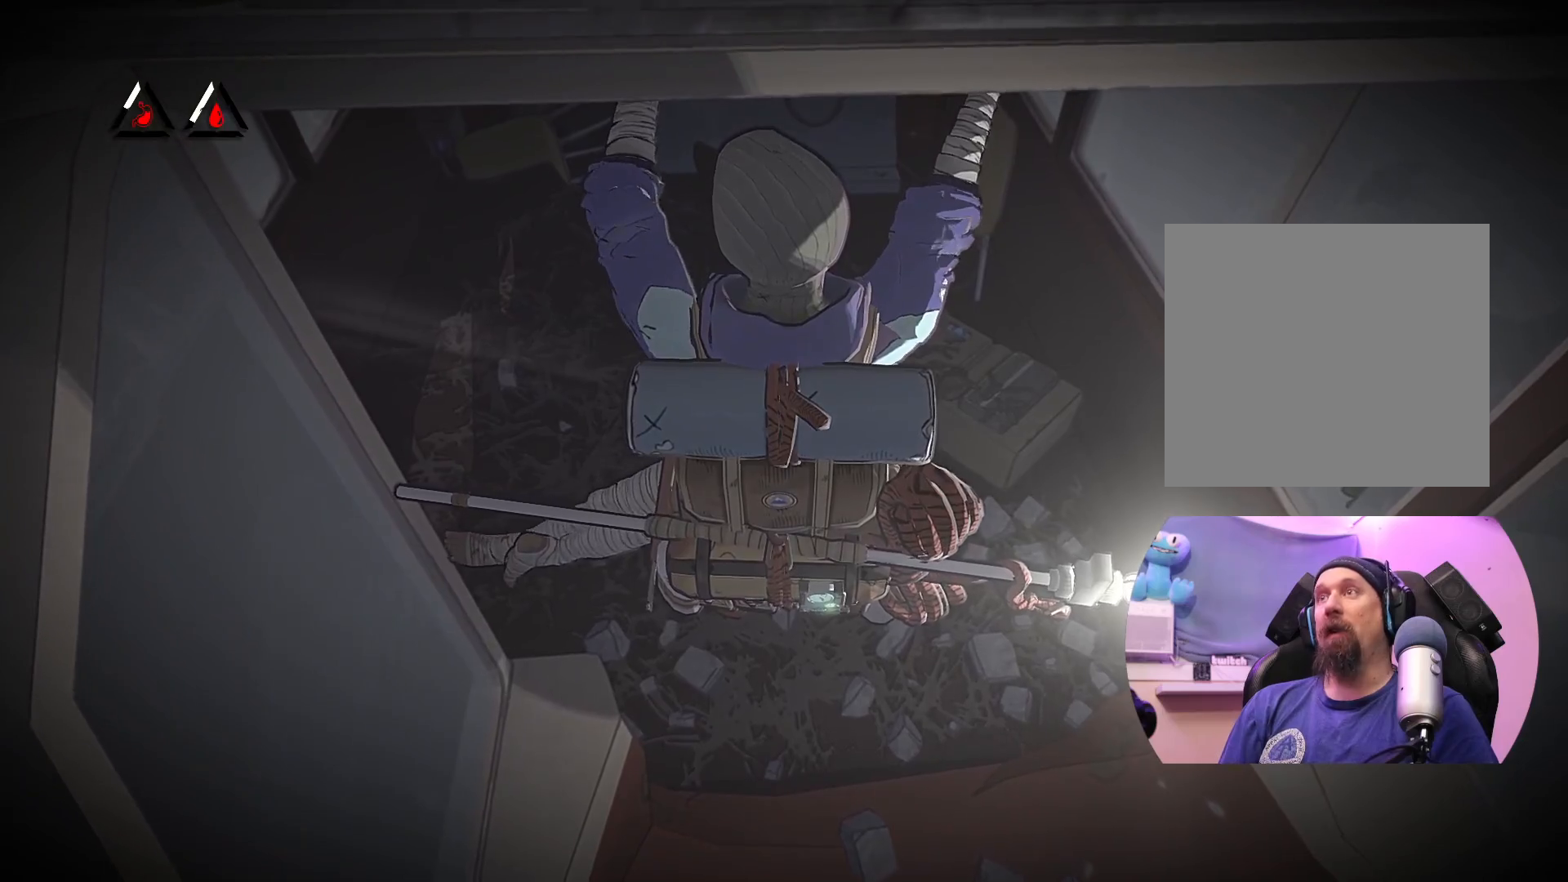
{"buttons": [], "left_stick": "center", "right_stick": "center", "events": [[167, "left_stick", "down-right"], [283, "left_stick", "center"]]}
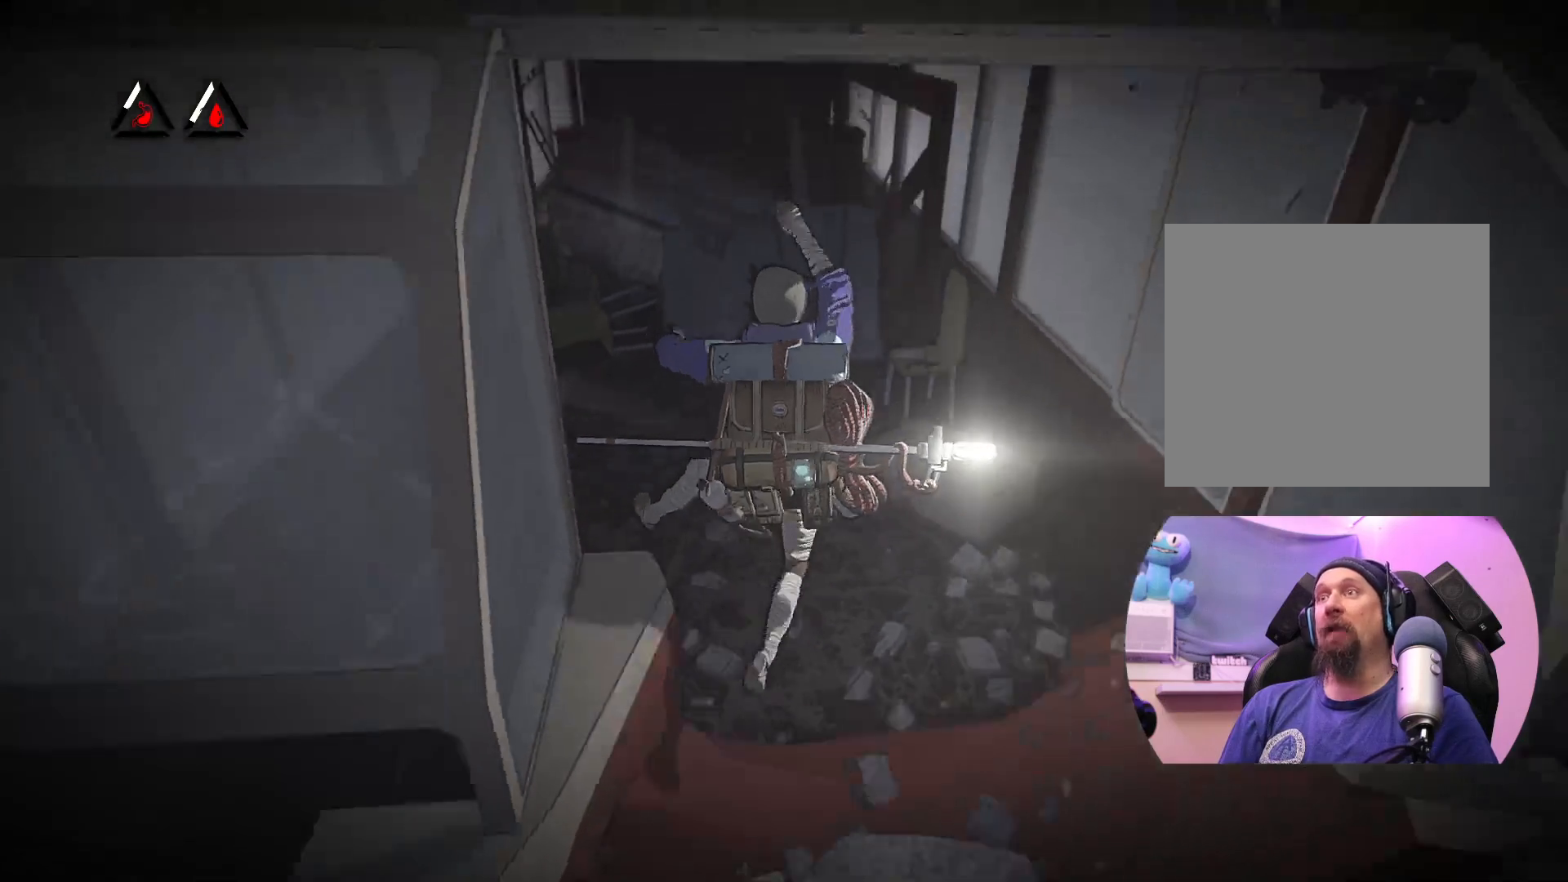
{"buttons": [], "left_stick": "center", "right_stick": "center", "events": [[67, "left_stick", "right"], [283, "left_stick", "up-right"], [417, "left_stick", "center"]]}